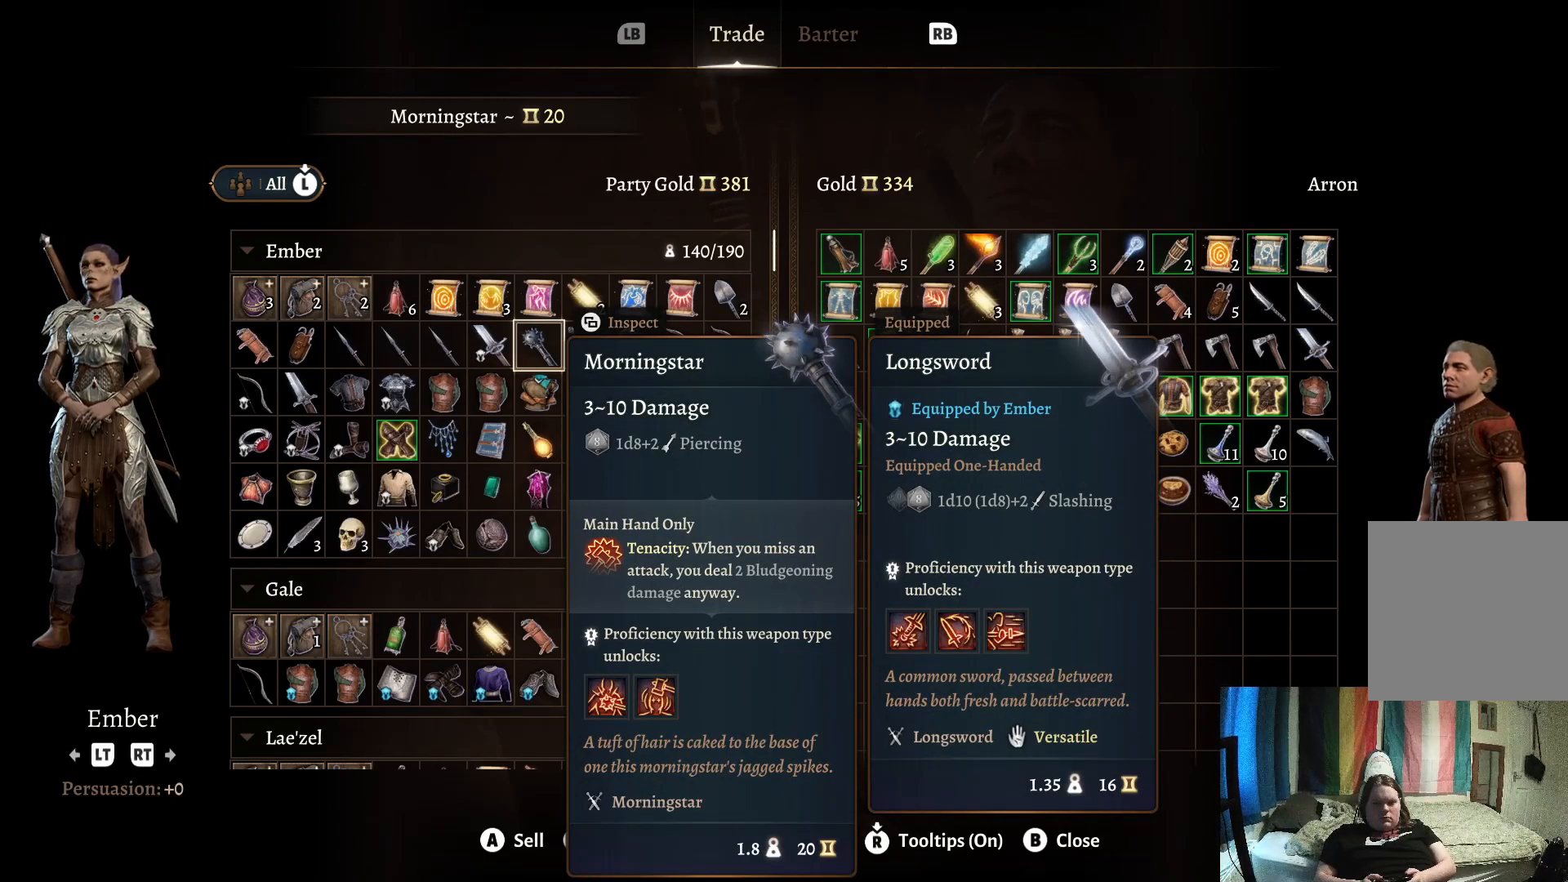
Gameplay with a controller (Xbox layout); each line is a JSON object with the inputs held at the frame after it. "events" lists button and stick changes between this image and that frame as [ms after this image, input, new state], when the widget could be followed in between. Not read: R1.
{"buttons": [], "left_stick": "center", "right_stick": "center", "events": [[33, "A", "down"], [133, "A", "up"]]}
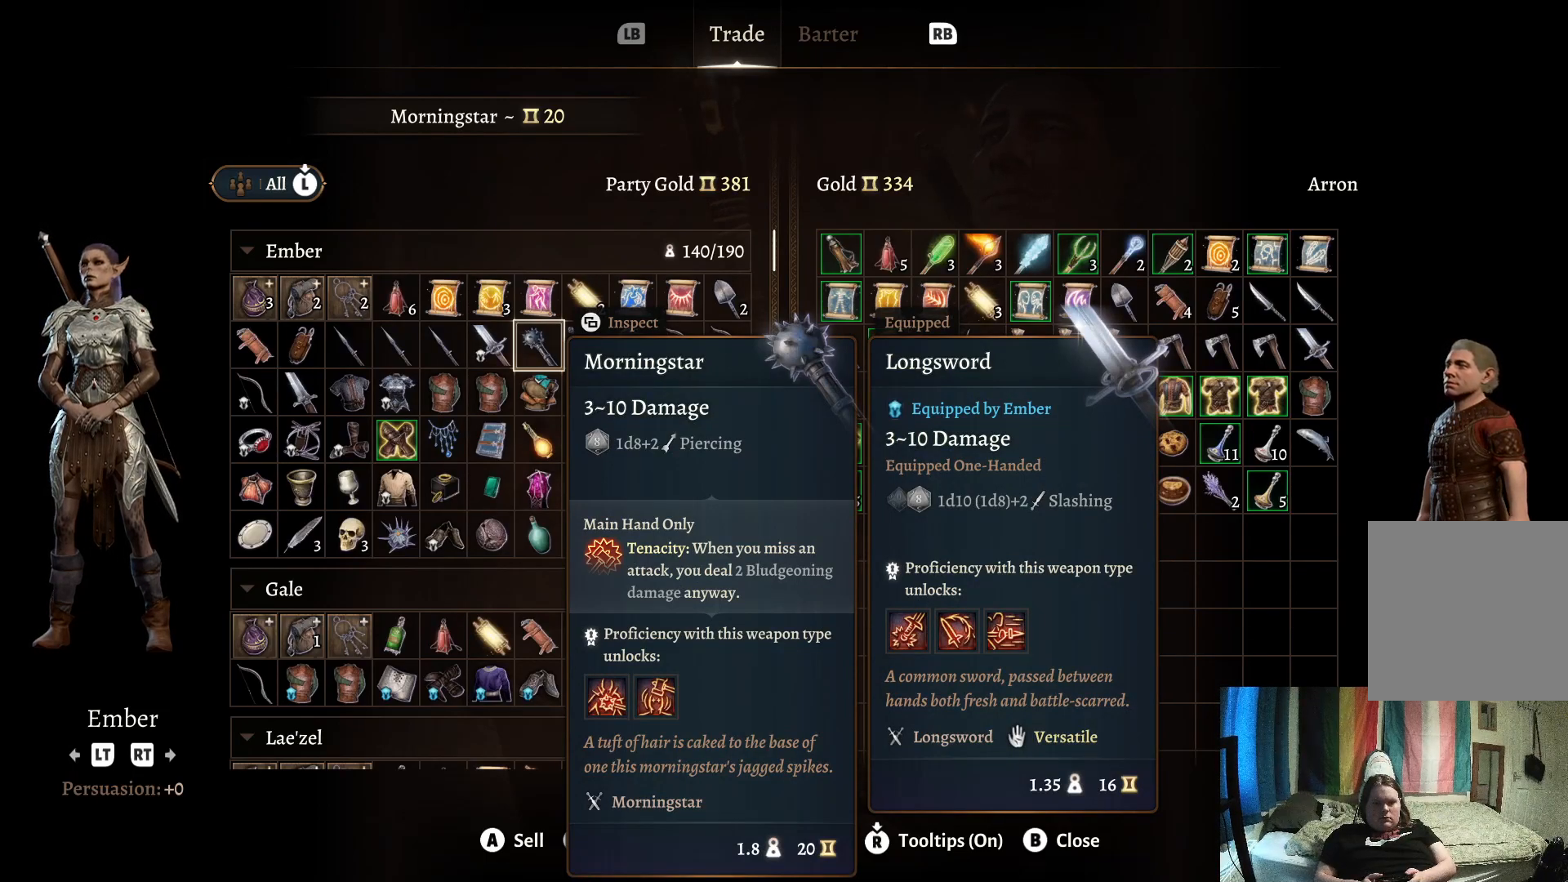
{"buttons": [], "left_stick": "center", "right_stick": "center", "events": []}
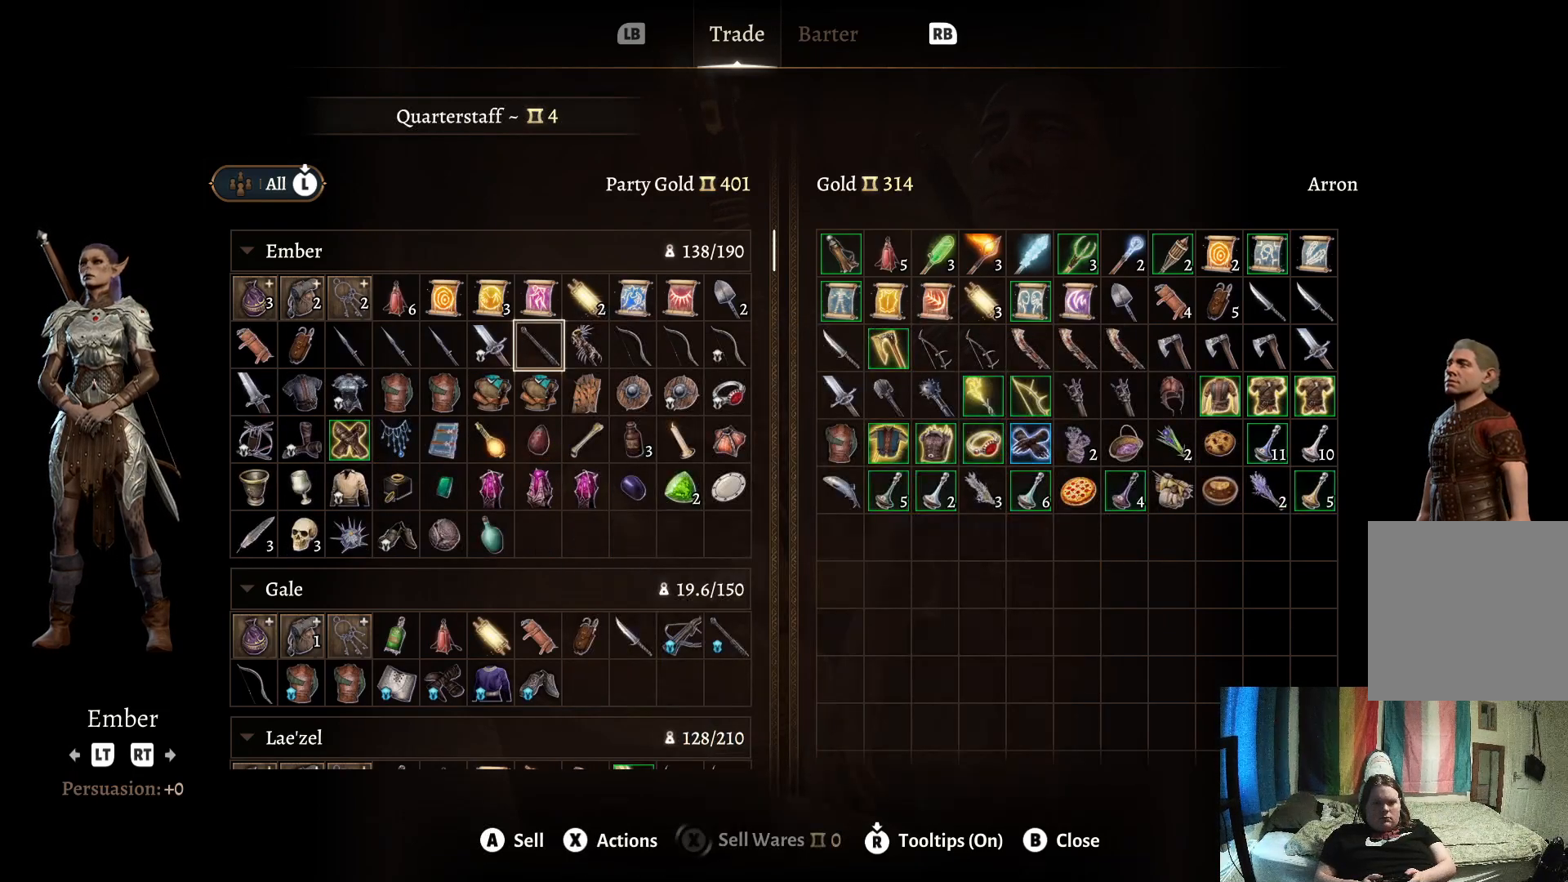
{"buttons": [], "left_stick": "center", "right_stick": "center", "events": []}
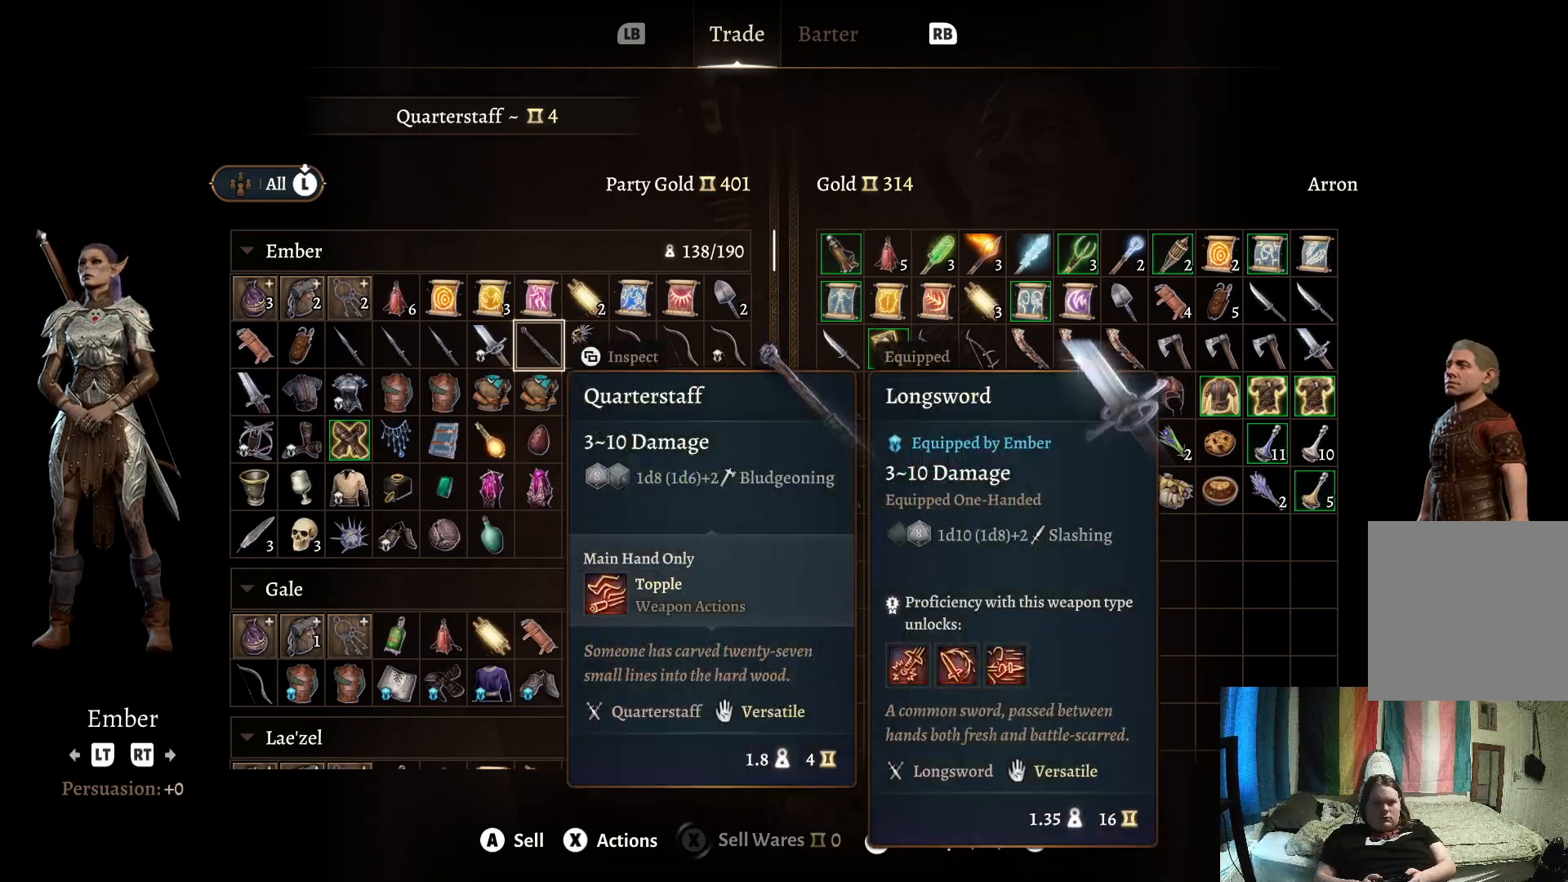
{"buttons": ["A"], "left_stick": "center", "right_stick": "center", "events": [[383, "A", "down"]]}
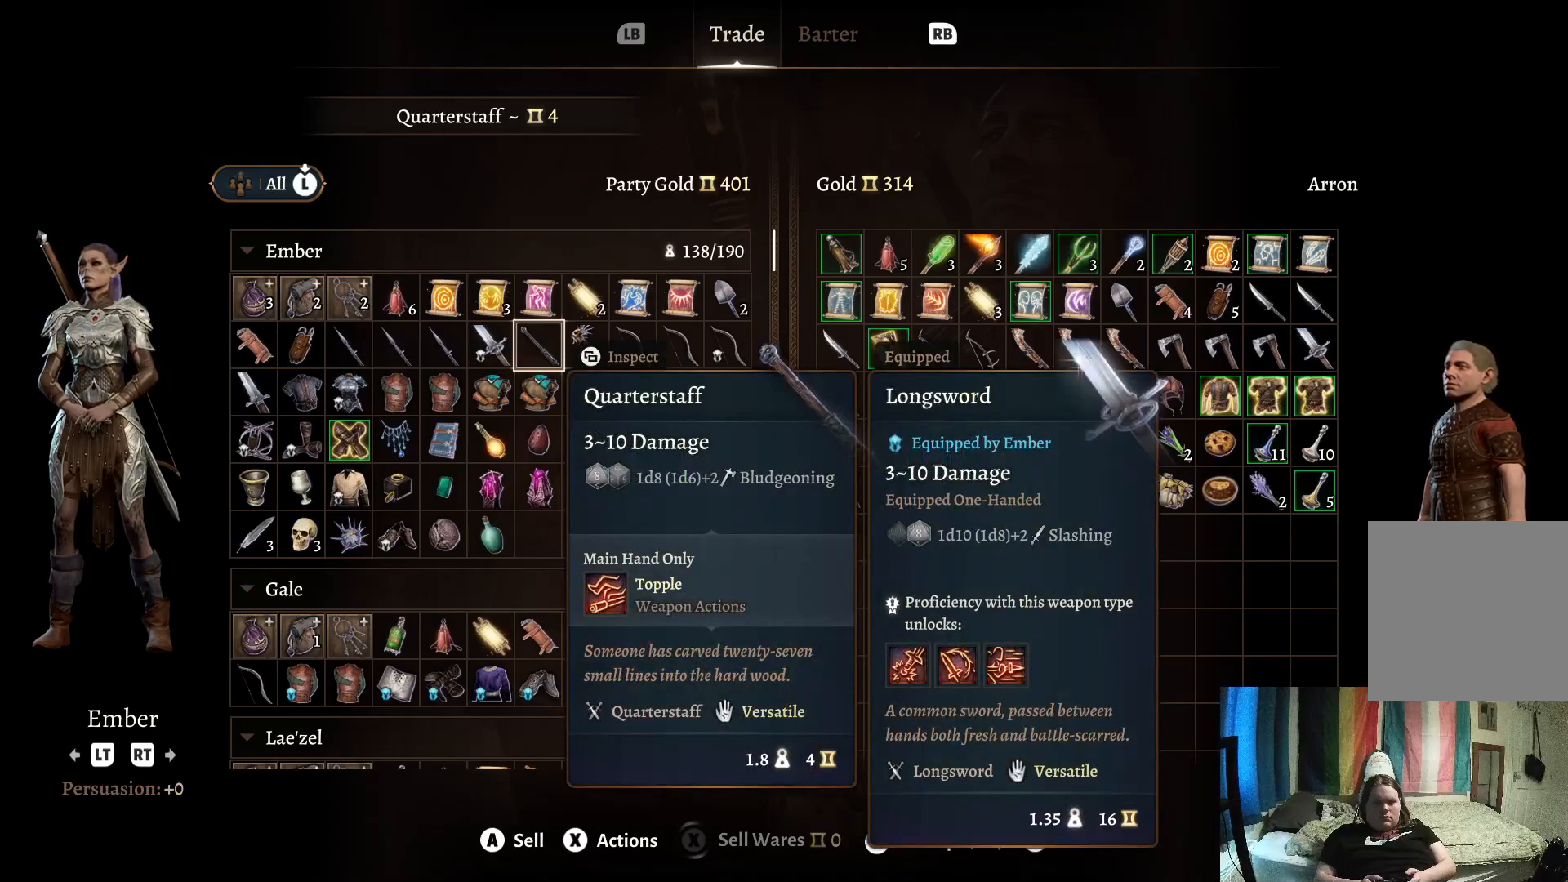
{"buttons": [], "left_stick": "center", "right_stick": "center", "events": [[17, "A", "up"]]}
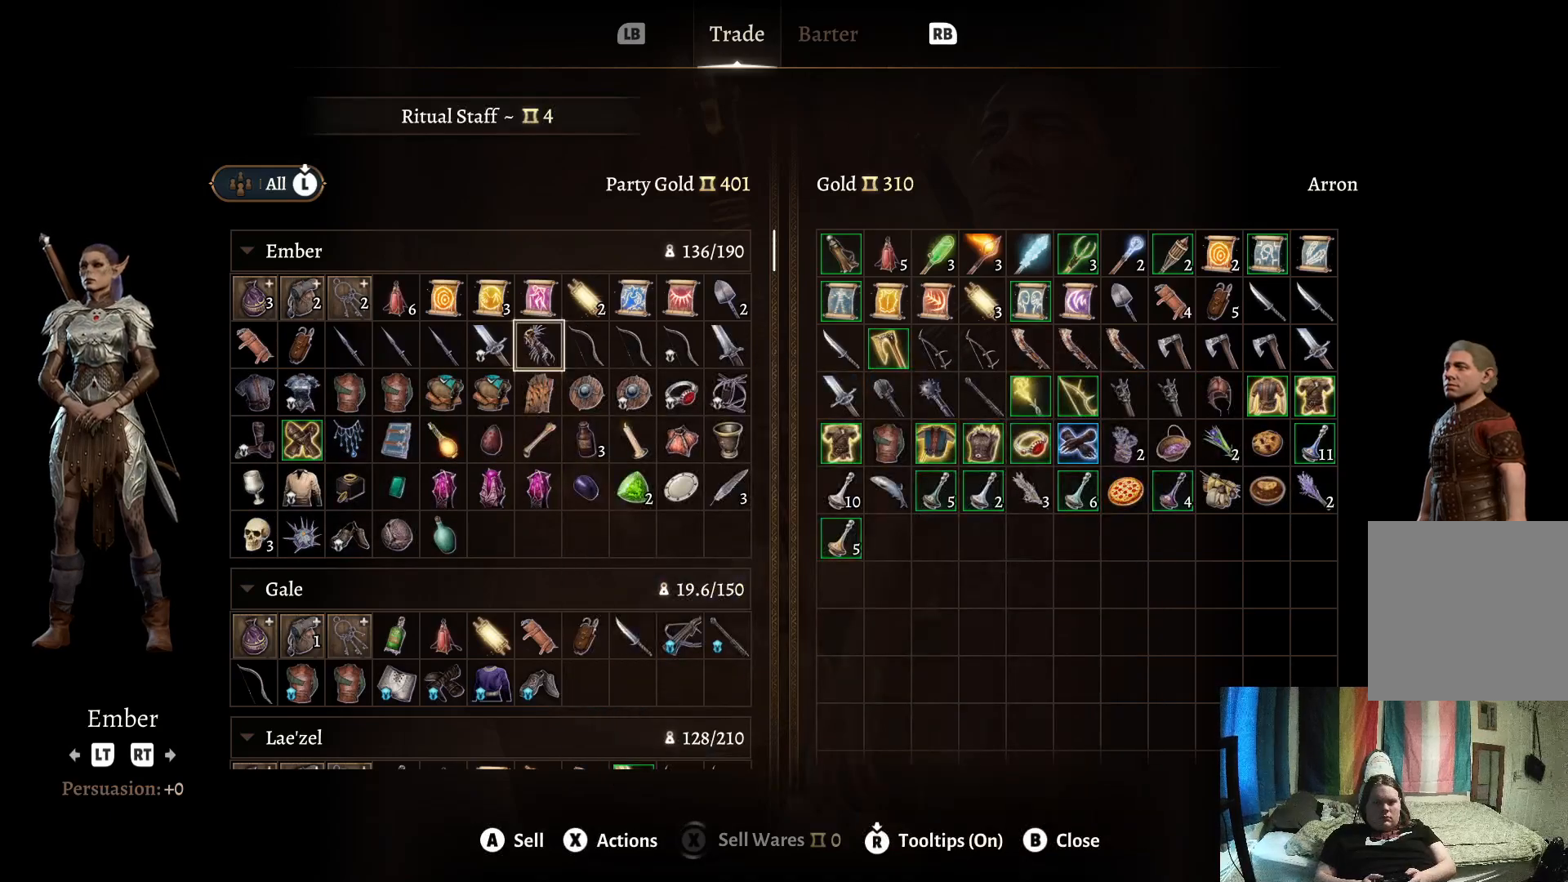
{"buttons": [], "left_stick": "center", "right_stick": "center", "events": []}
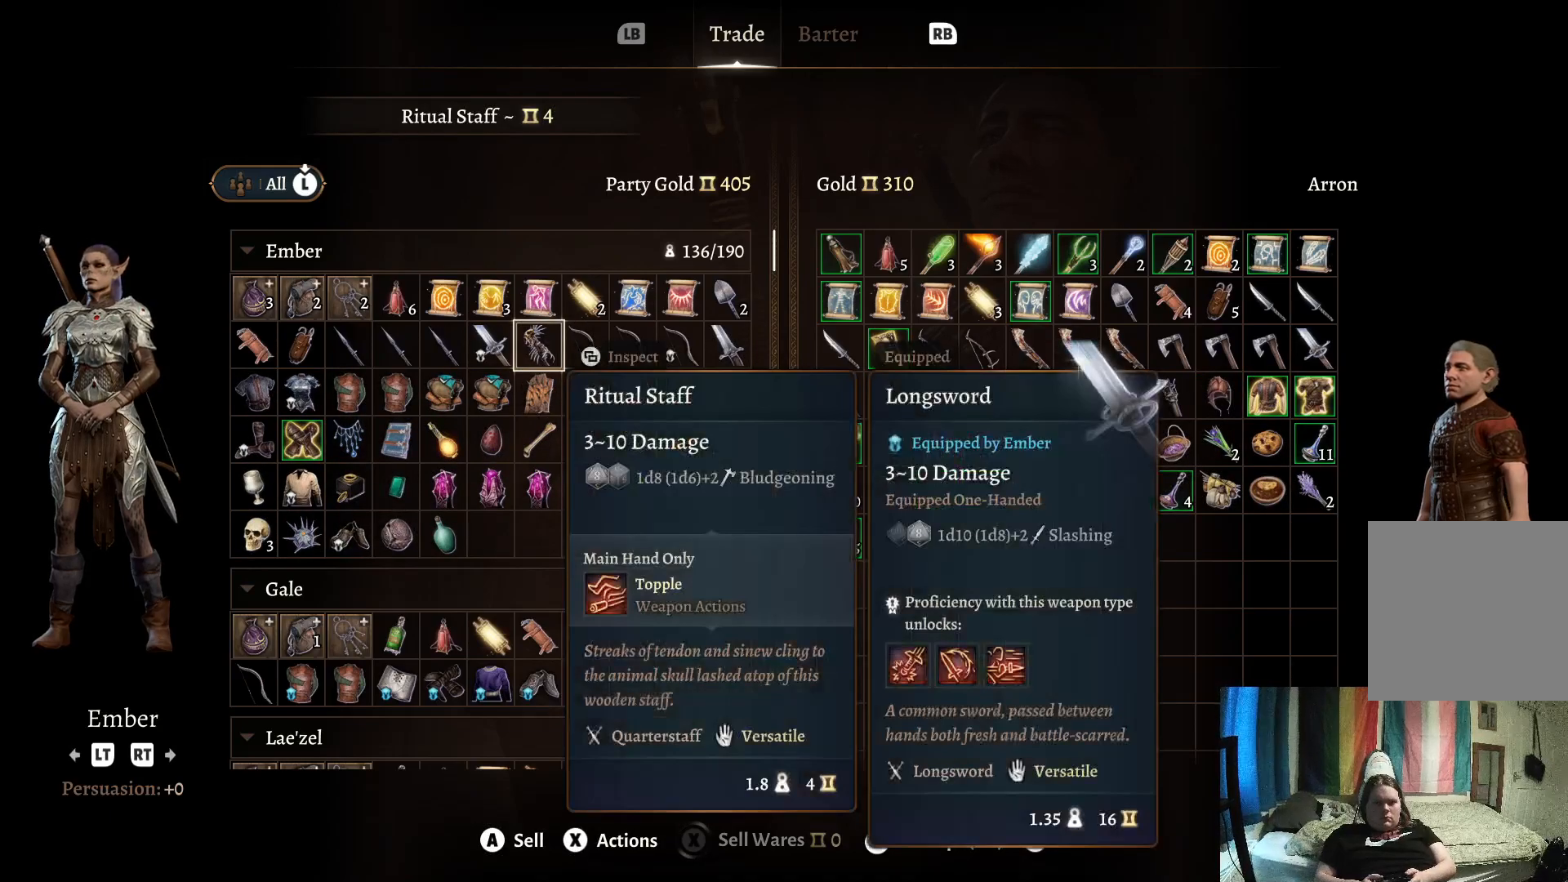
{"buttons": [], "left_stick": "center", "right_stick": "center", "events": []}
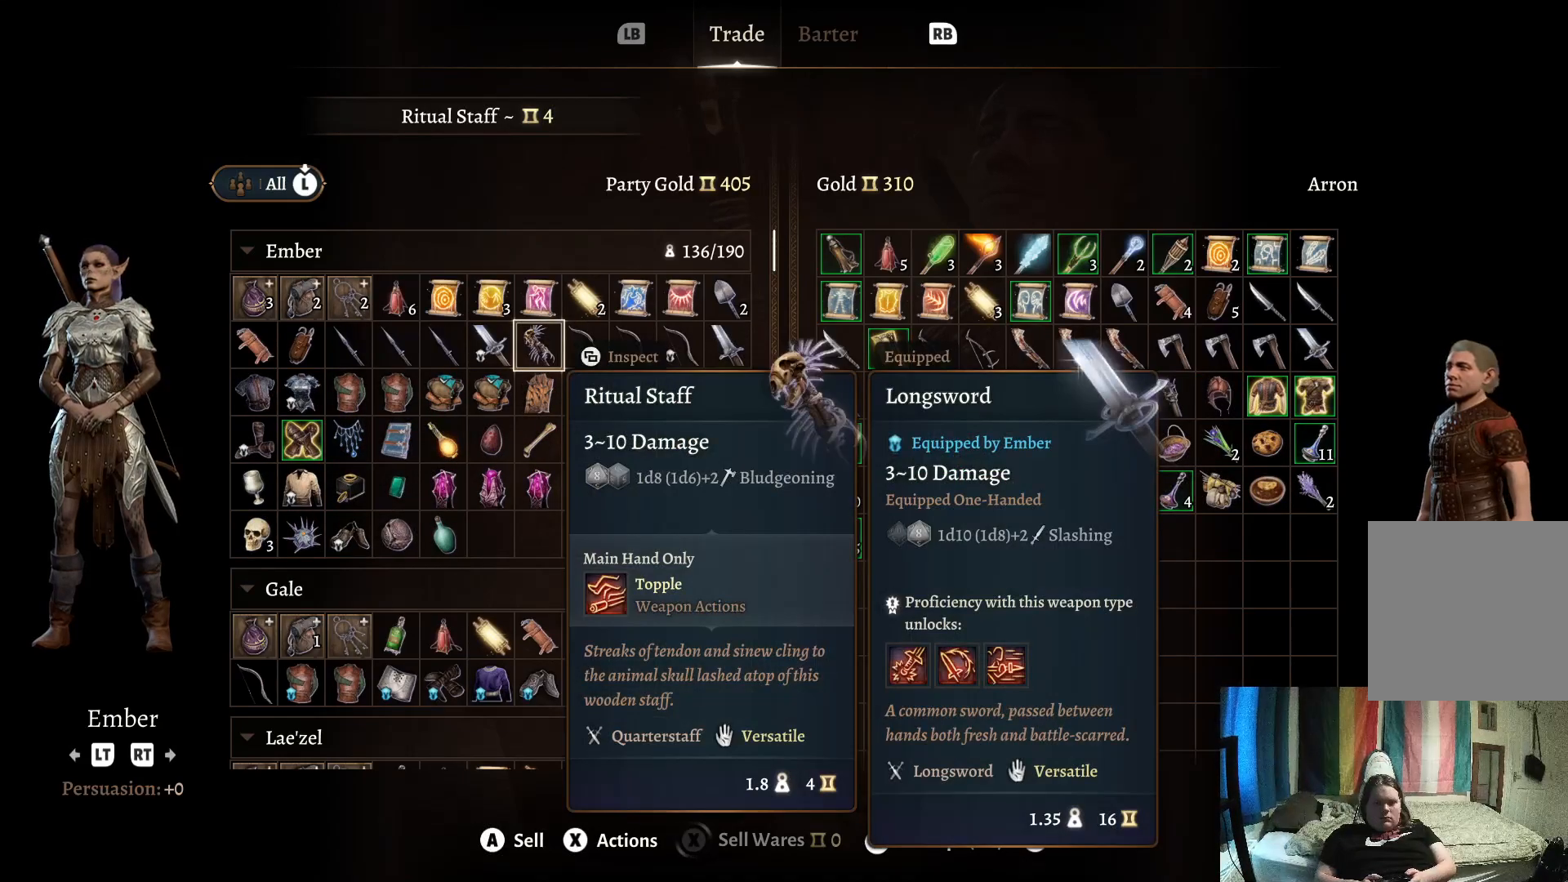
{"buttons": [], "left_stick": "center", "right_stick": "center", "events": []}
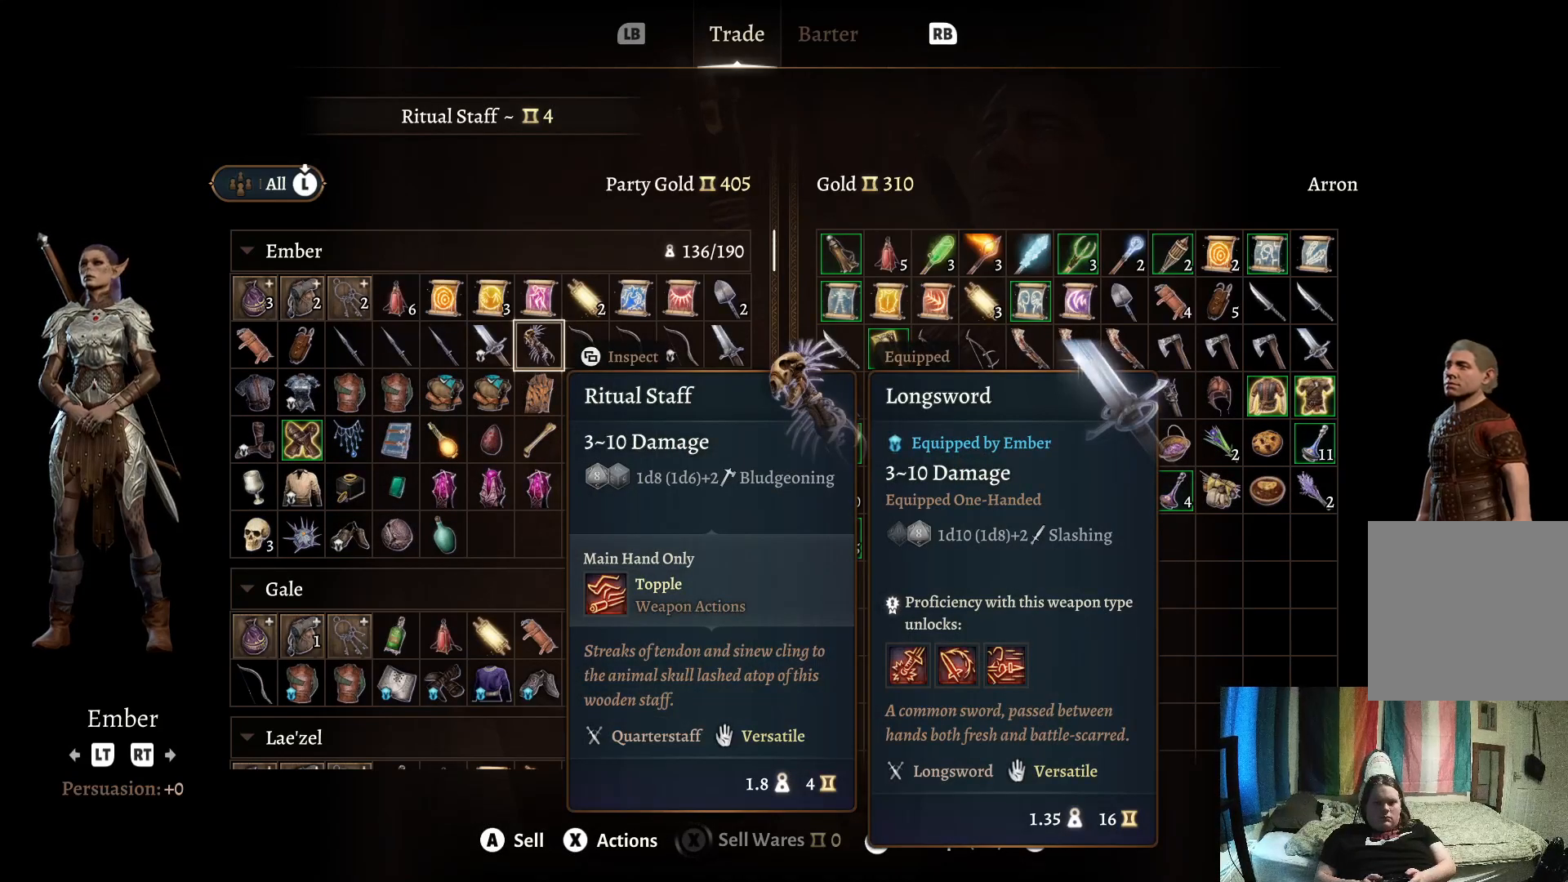
{"buttons": [], "left_stick": "center", "right_stick": "center", "events": []}
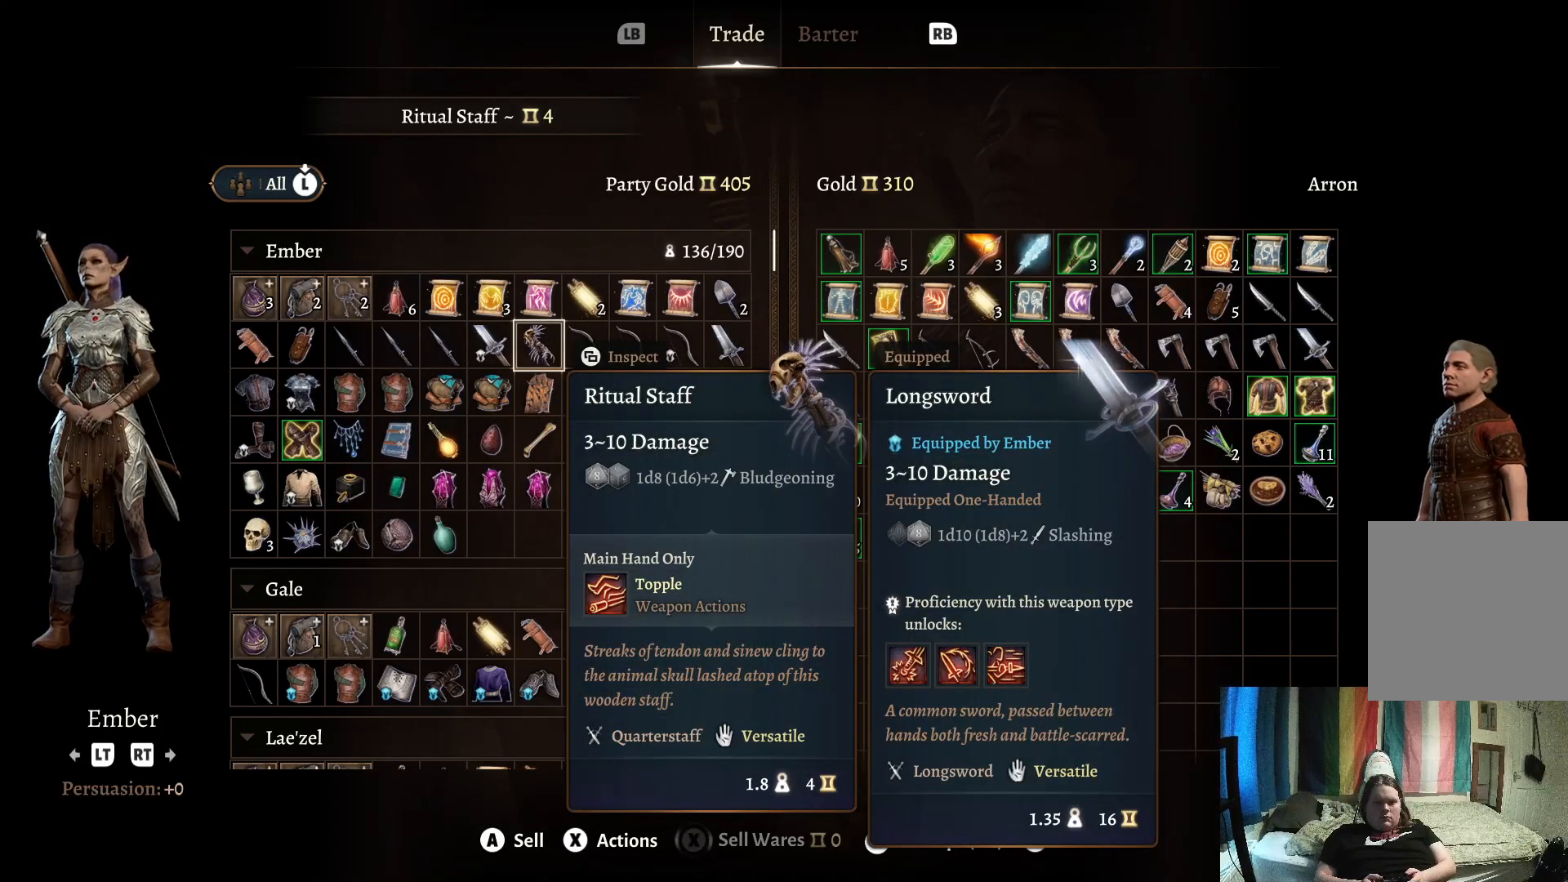
{"buttons": [], "left_stick": "center", "right_stick": "center", "events": []}
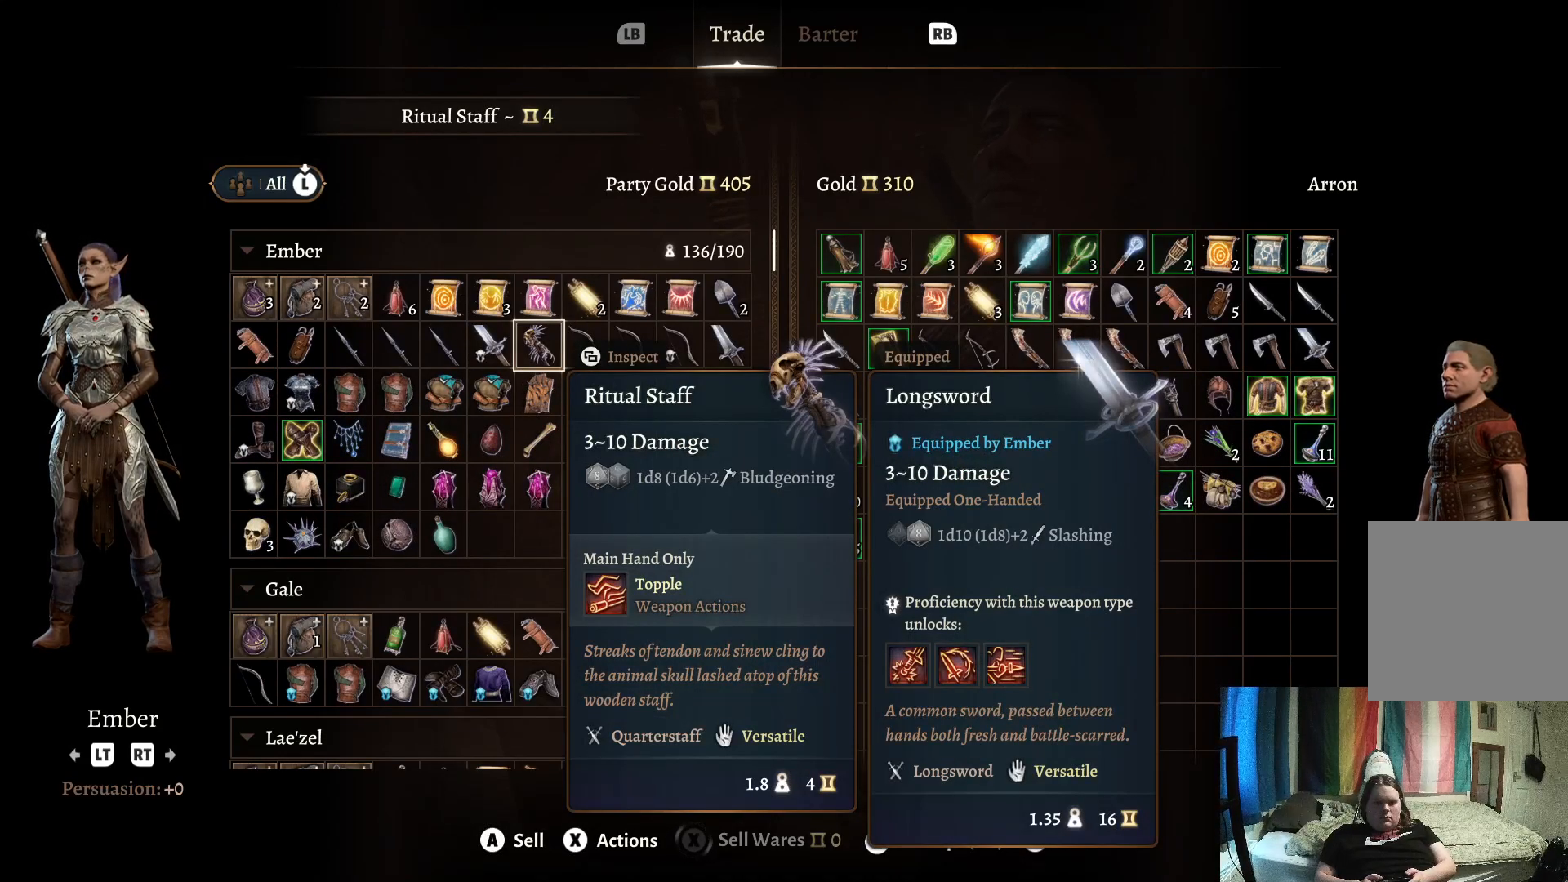
{"buttons": [], "left_stick": "center", "right_stick": "center", "events": []}
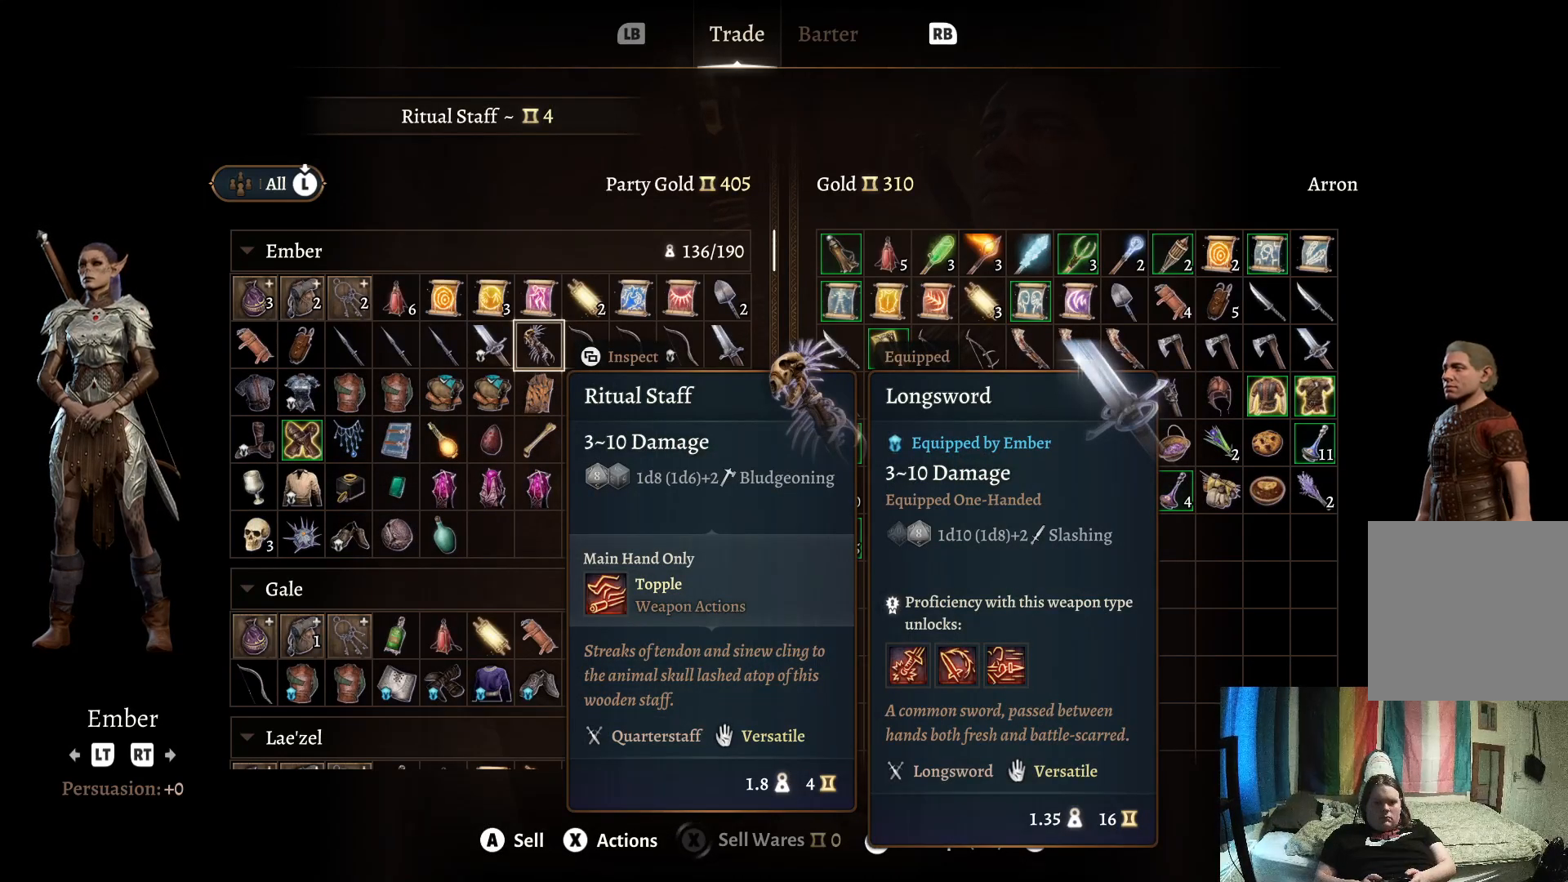
{"buttons": [], "left_stick": "center", "right_stick": "center", "events": [[67, "A", "down"], [150, "A", "up"]]}
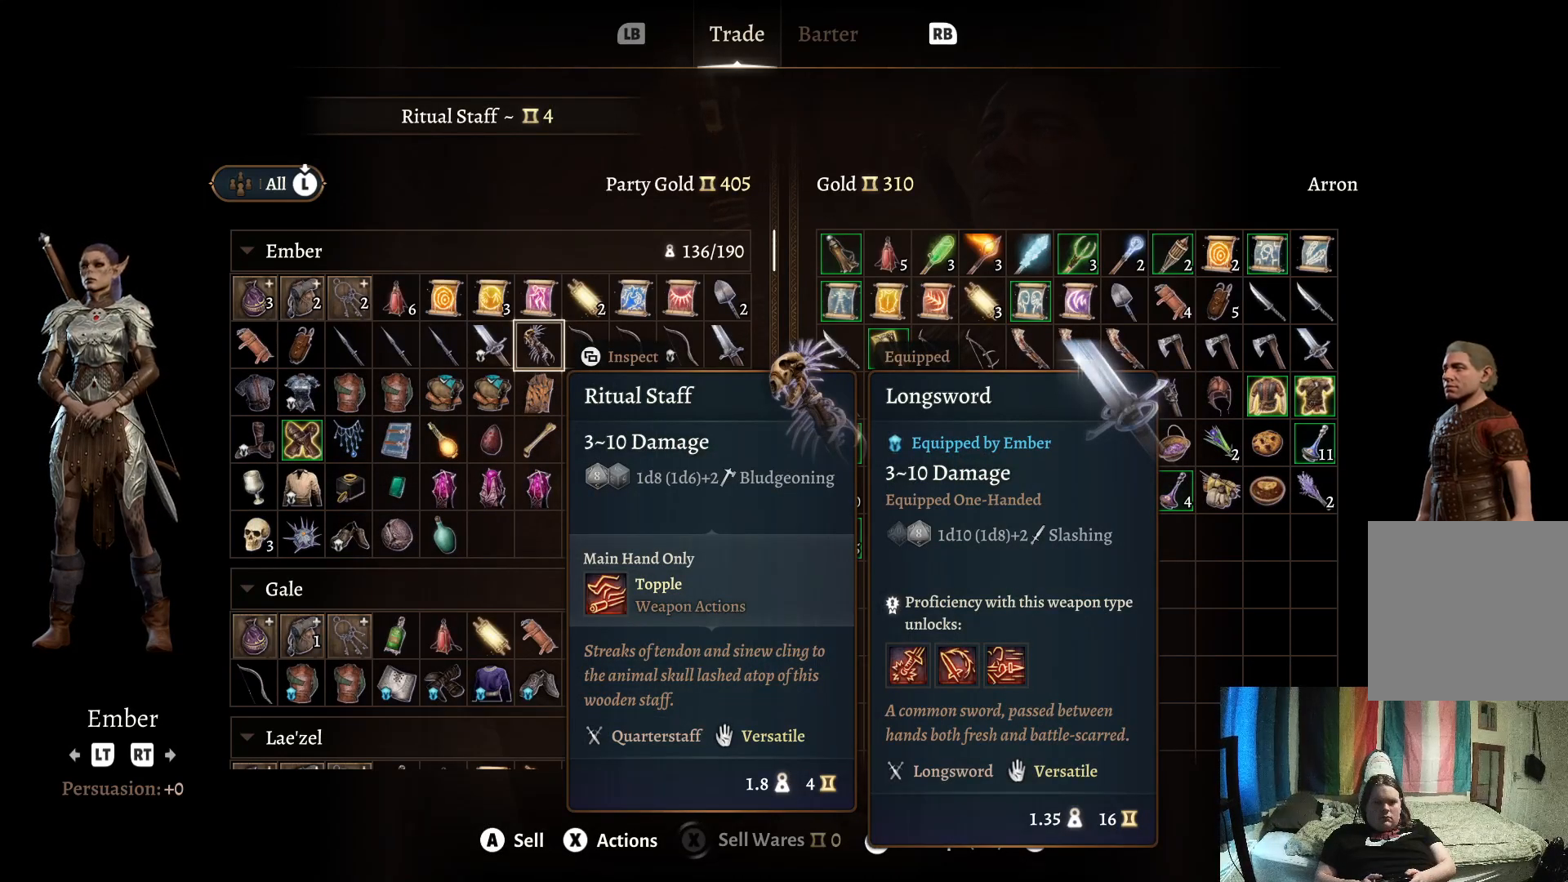
{"buttons": [], "left_stick": "center", "right_stick": "center", "events": []}
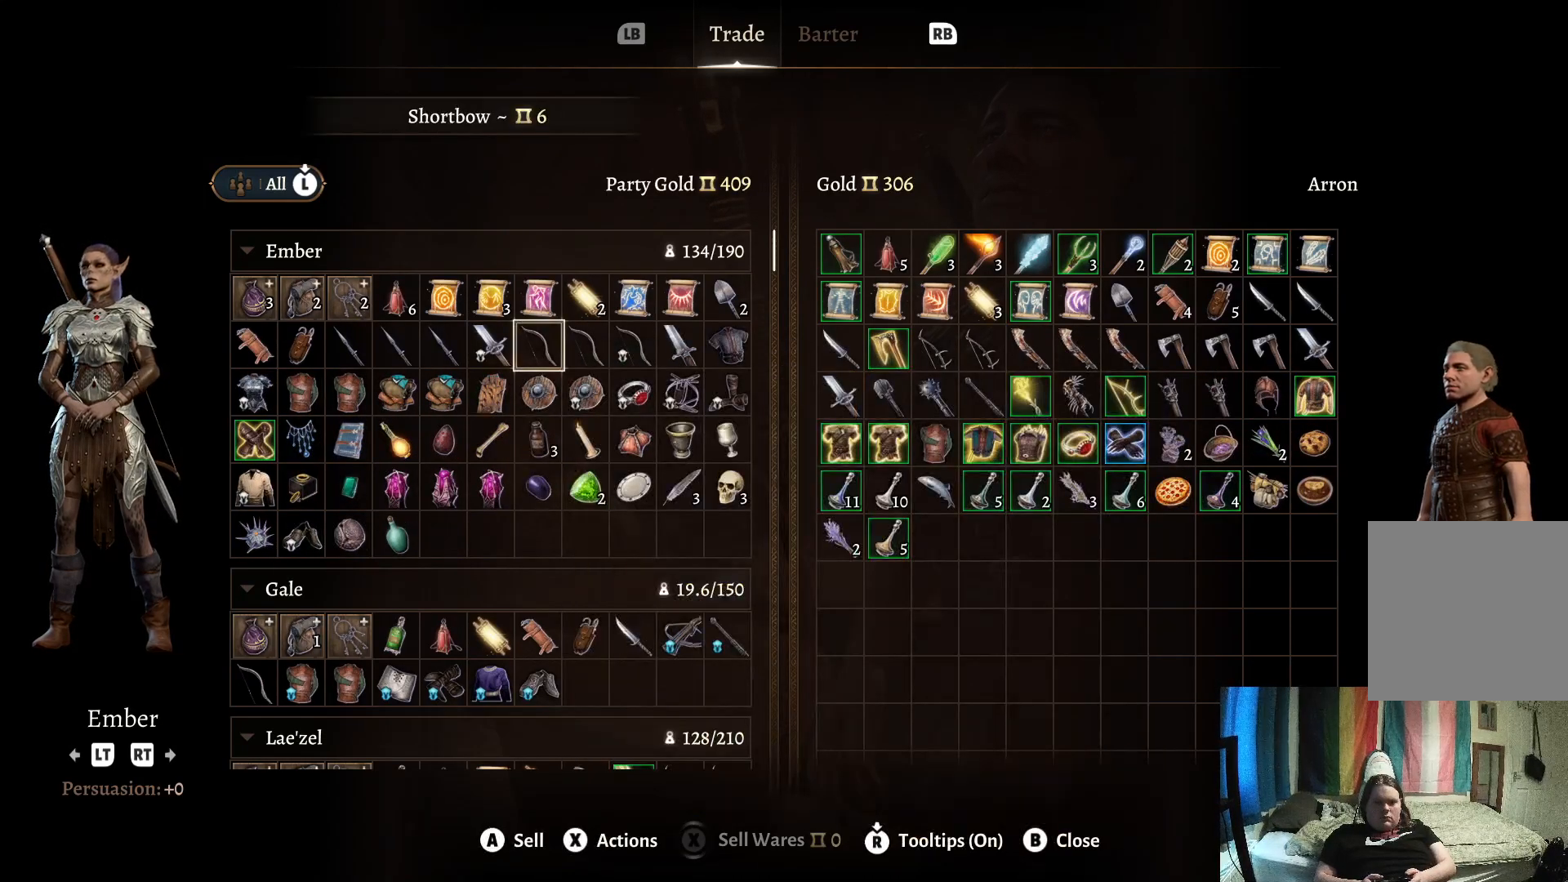
{"buttons": [], "left_stick": "center", "right_stick": "center", "events": []}
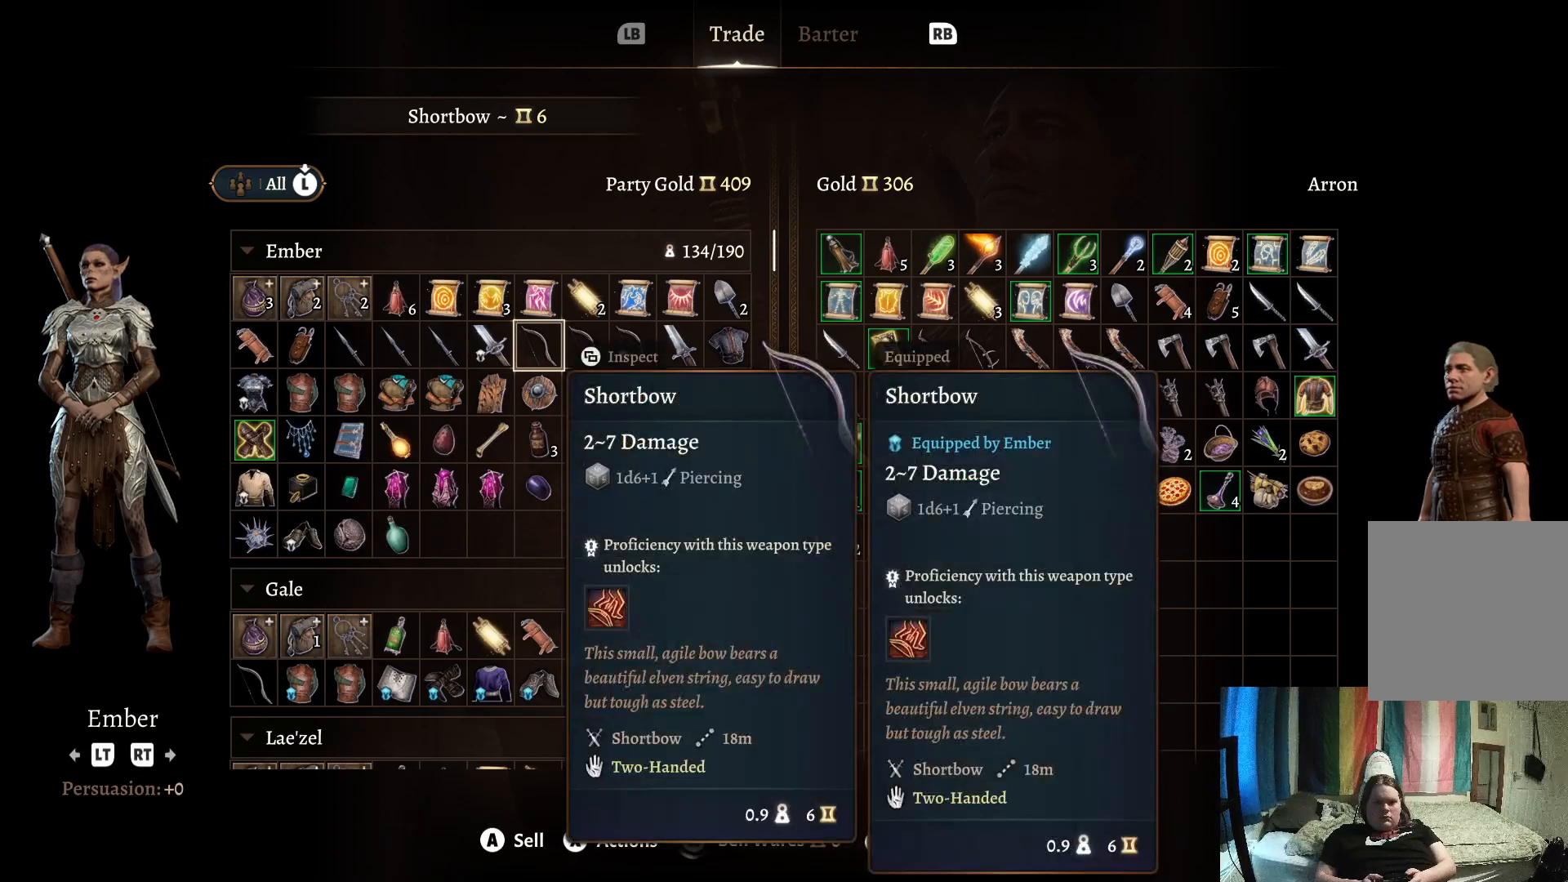
{"buttons": [], "left_stick": "center", "right_stick": "center", "events": []}
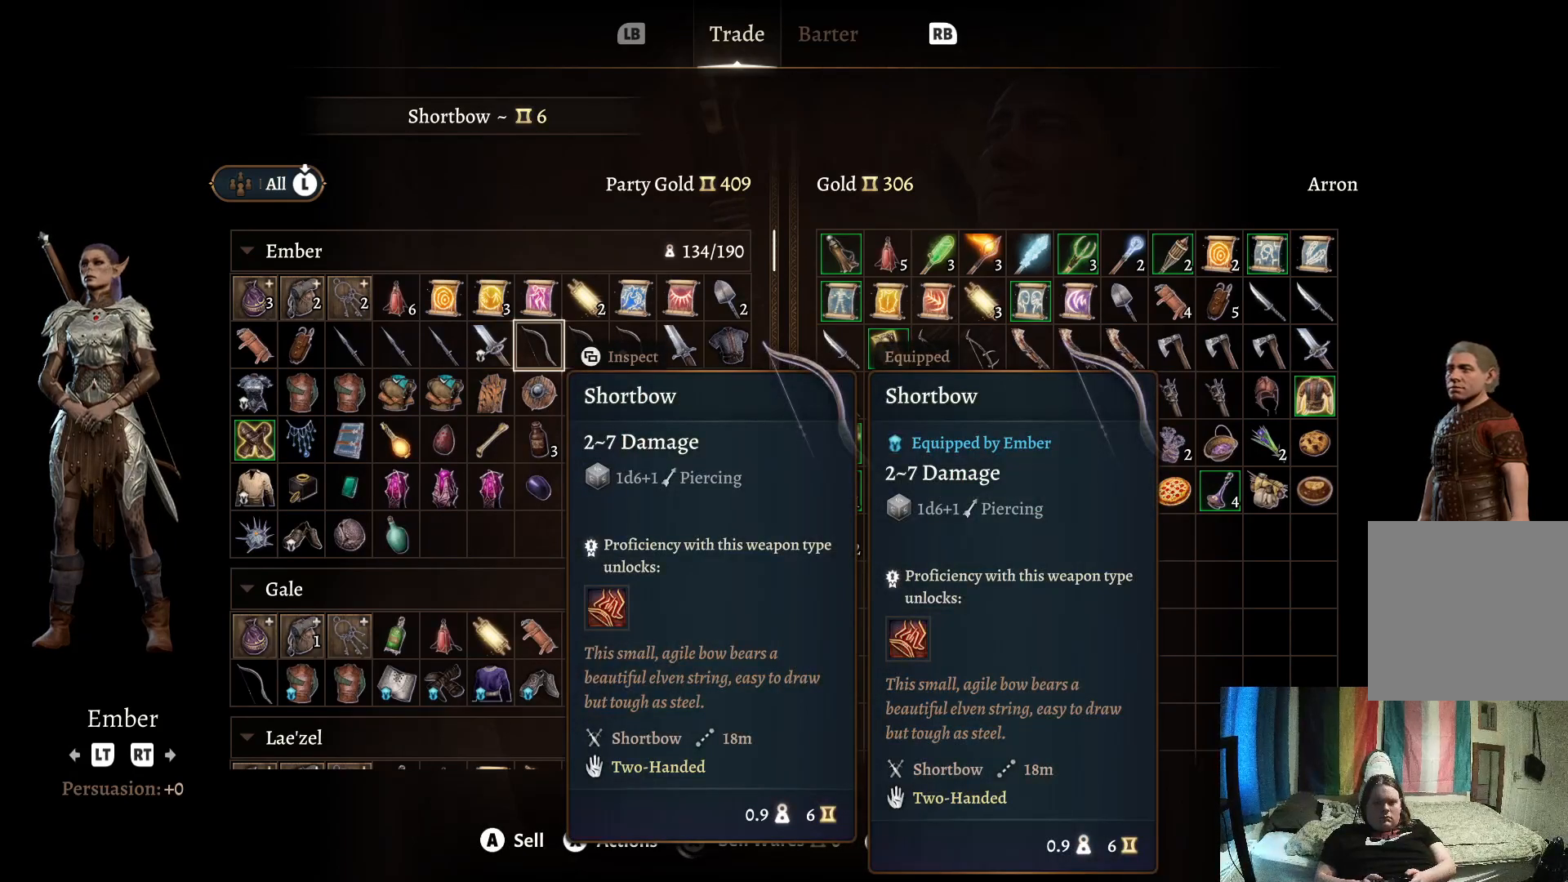
{"buttons": [], "left_stick": "center", "right_stick": "center", "events": []}
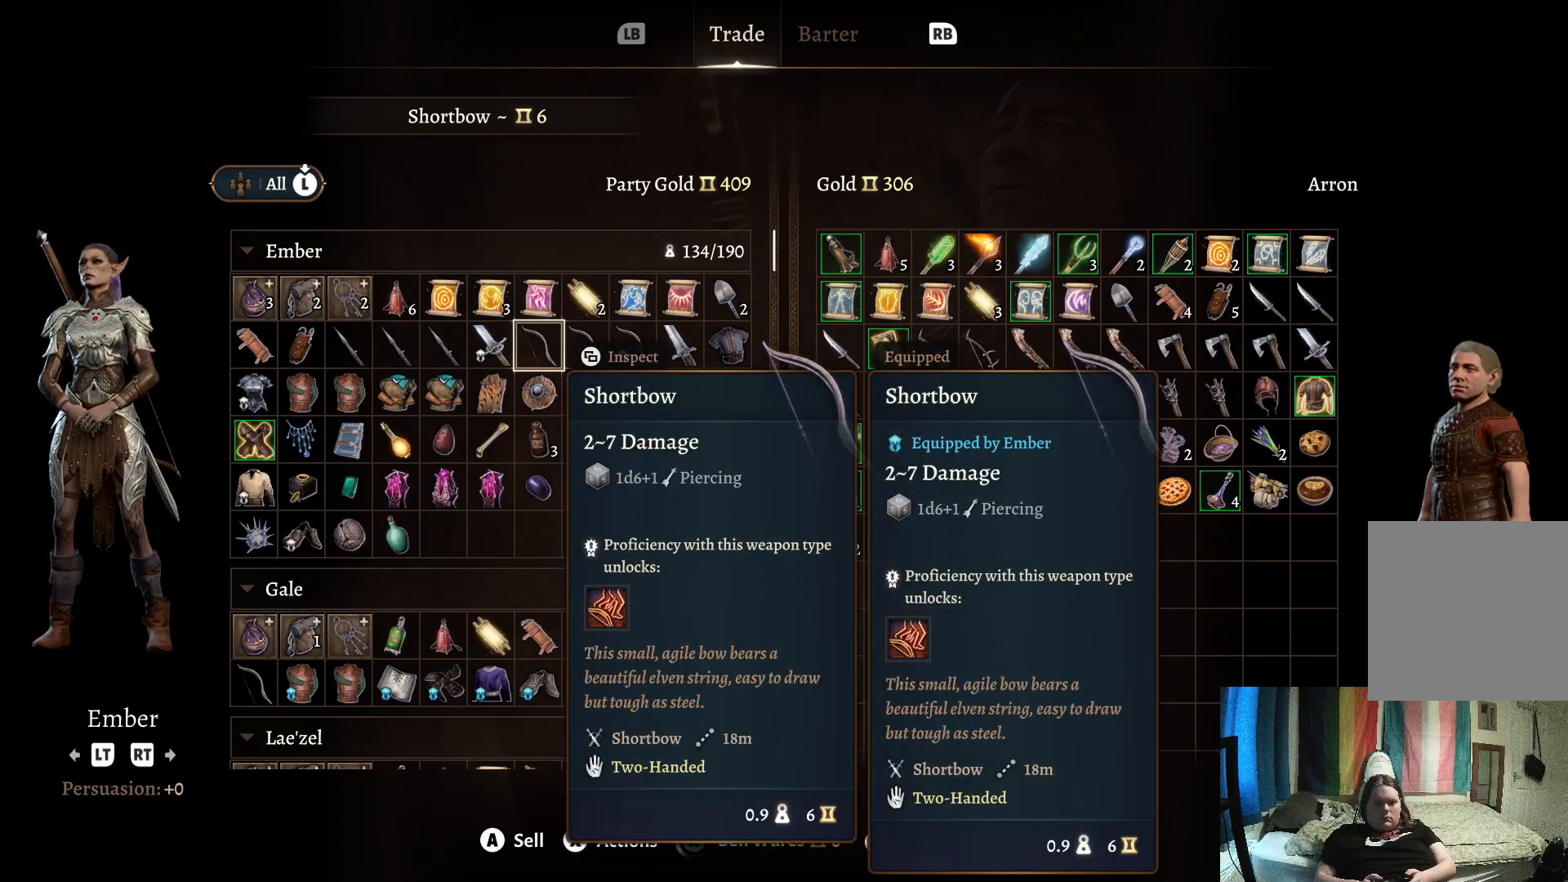
{"buttons": [], "left_stick": "center", "right_stick": "center", "events": []}
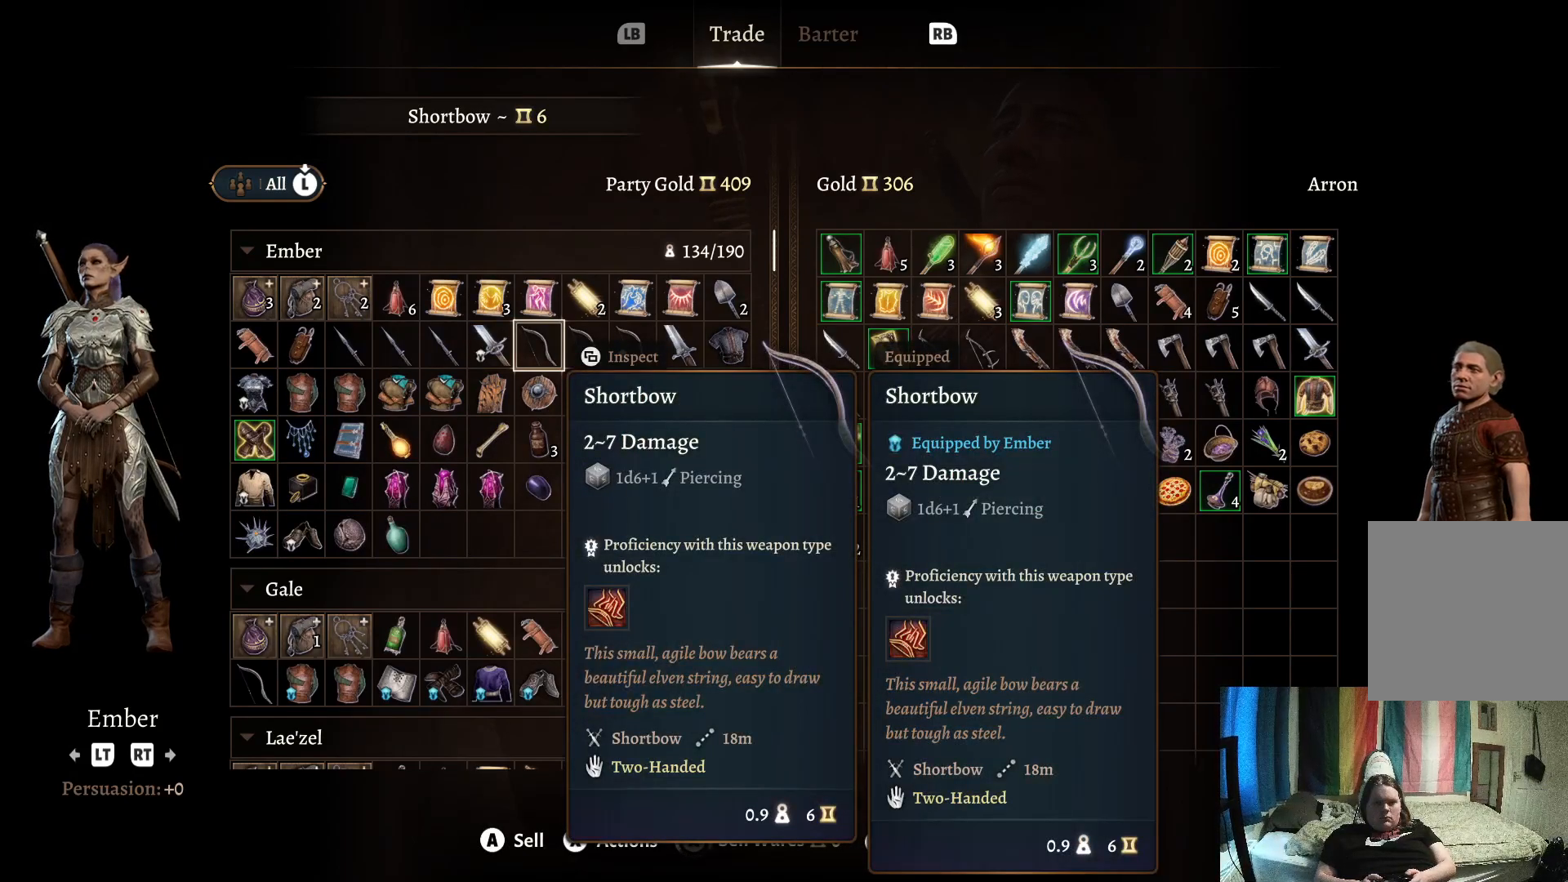
{"buttons": [], "left_stick": "center", "right_stick": "center", "events": [[50, "A", "down"], [167, "A", "up"]]}
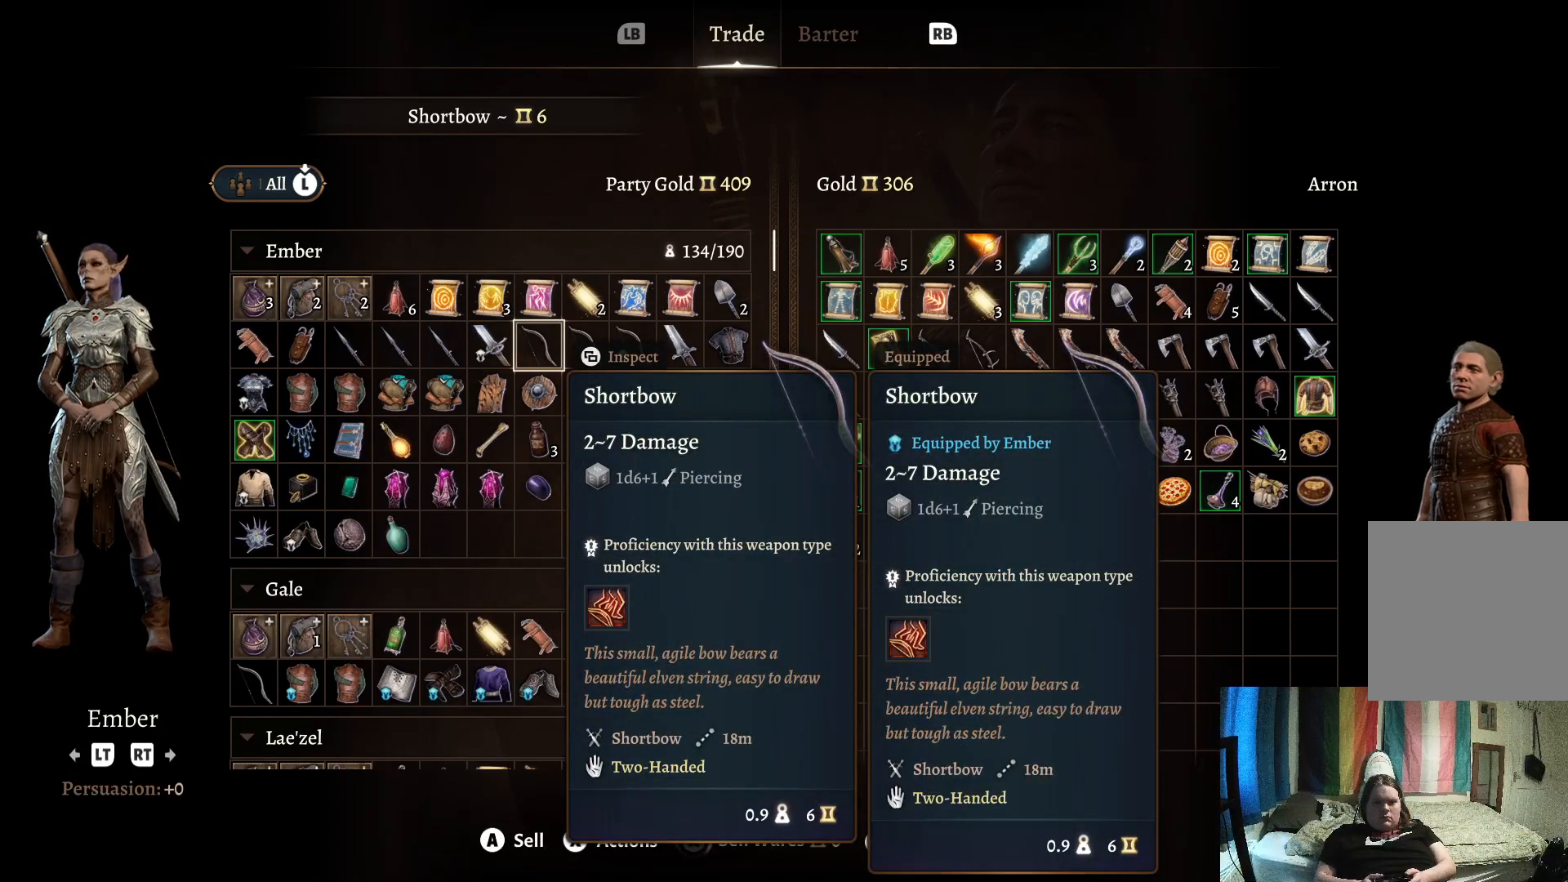
{"buttons": [], "left_stick": "center", "right_stick": "center", "events": []}
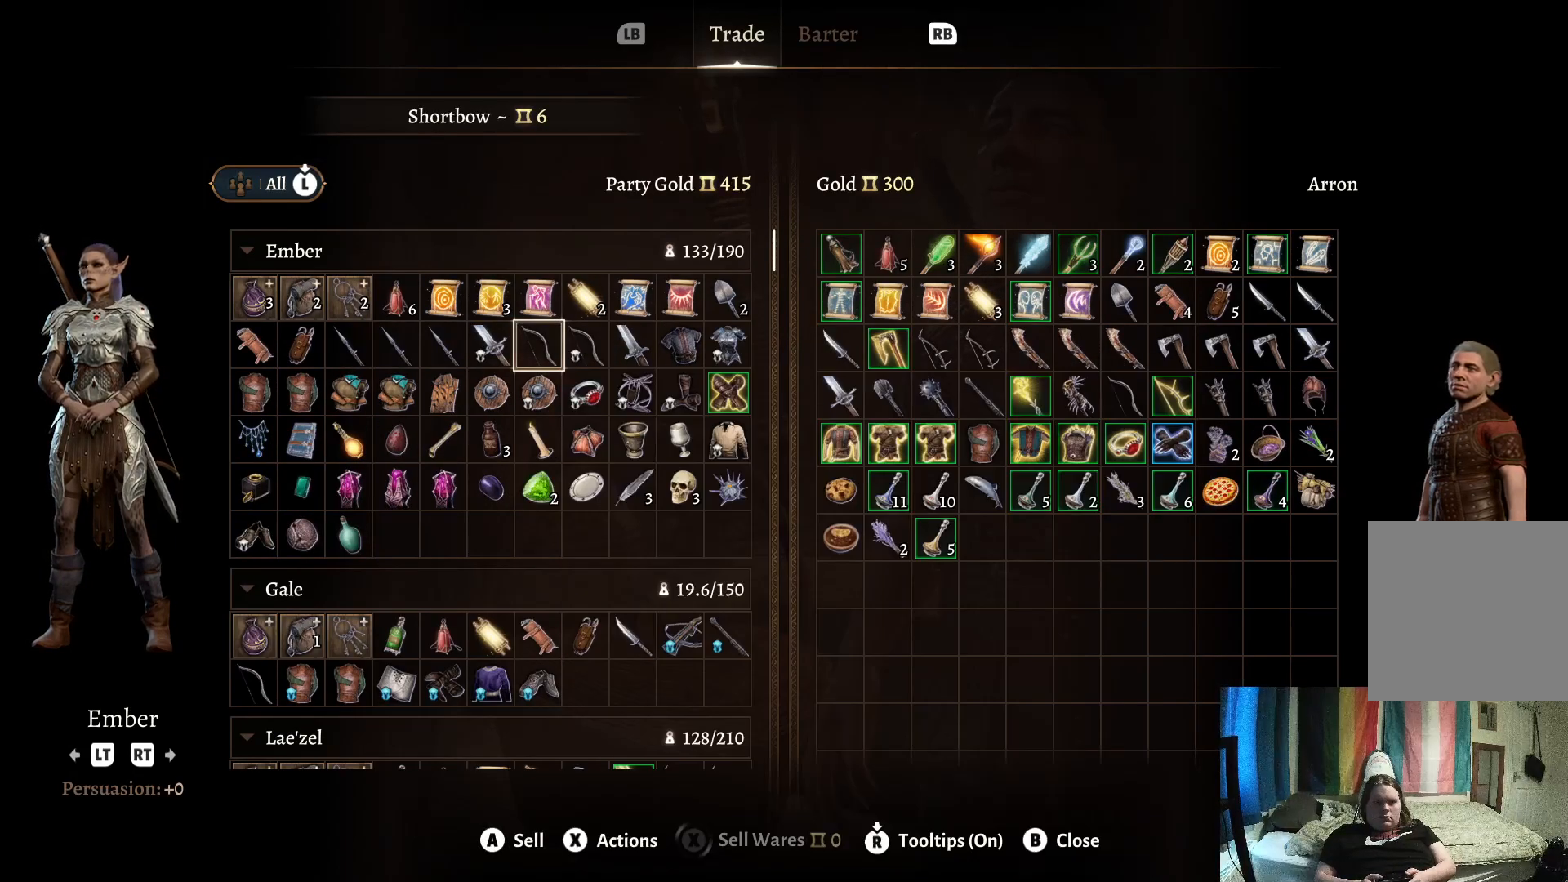
{"buttons": [], "left_stick": "center", "right_stick": "center", "events": [[217, "A", "down"], [317, "A", "up"]]}
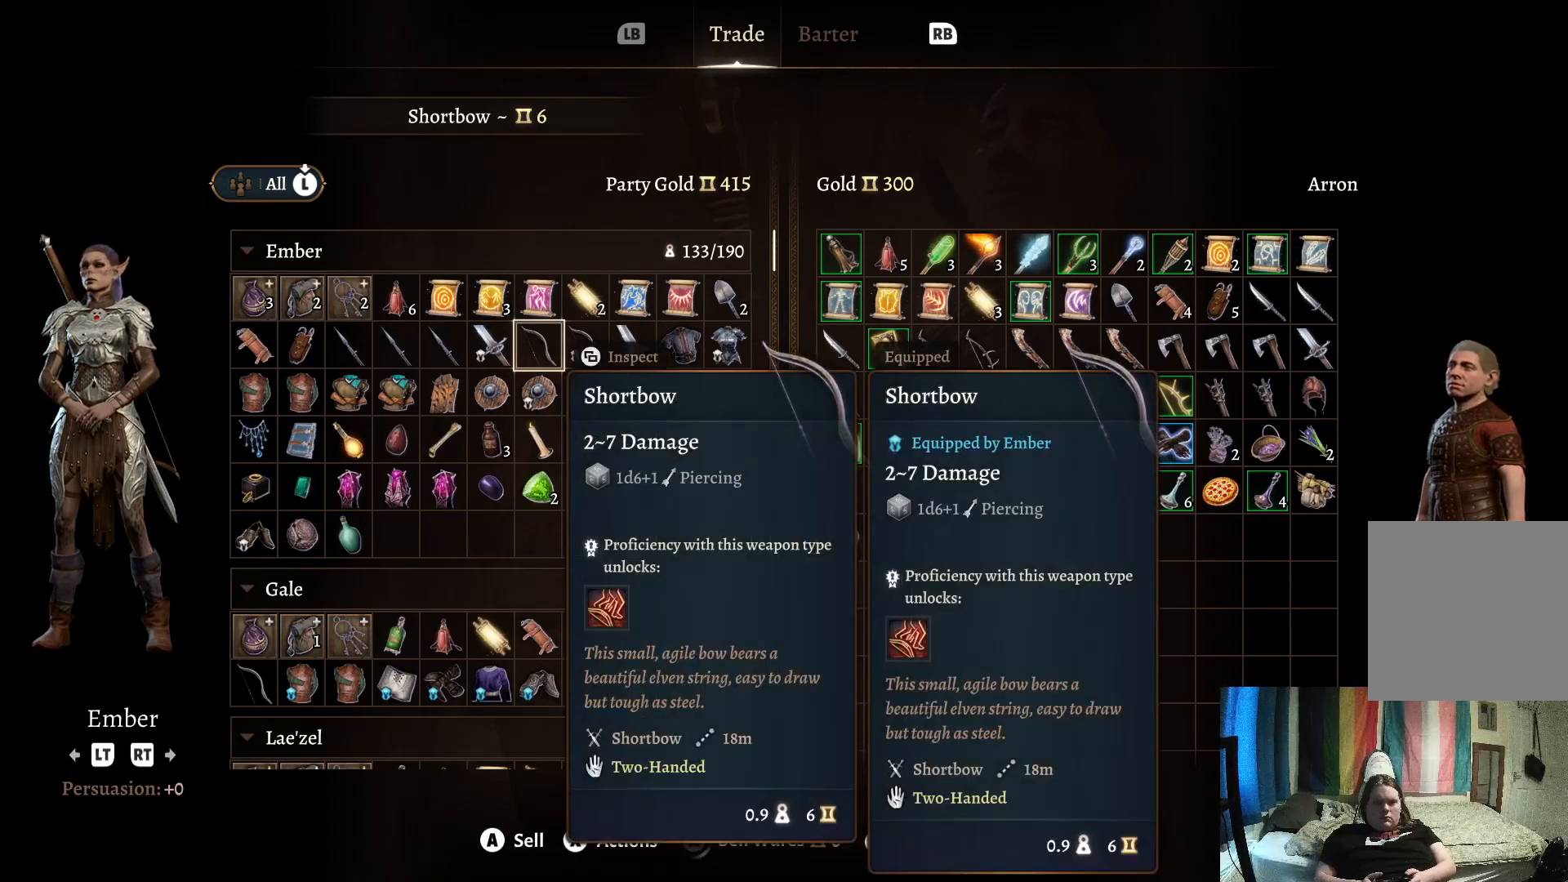
{"buttons": [], "left_stick": "right", "right_stick": "center", "events": [[450, "left_stick", "right"]]}
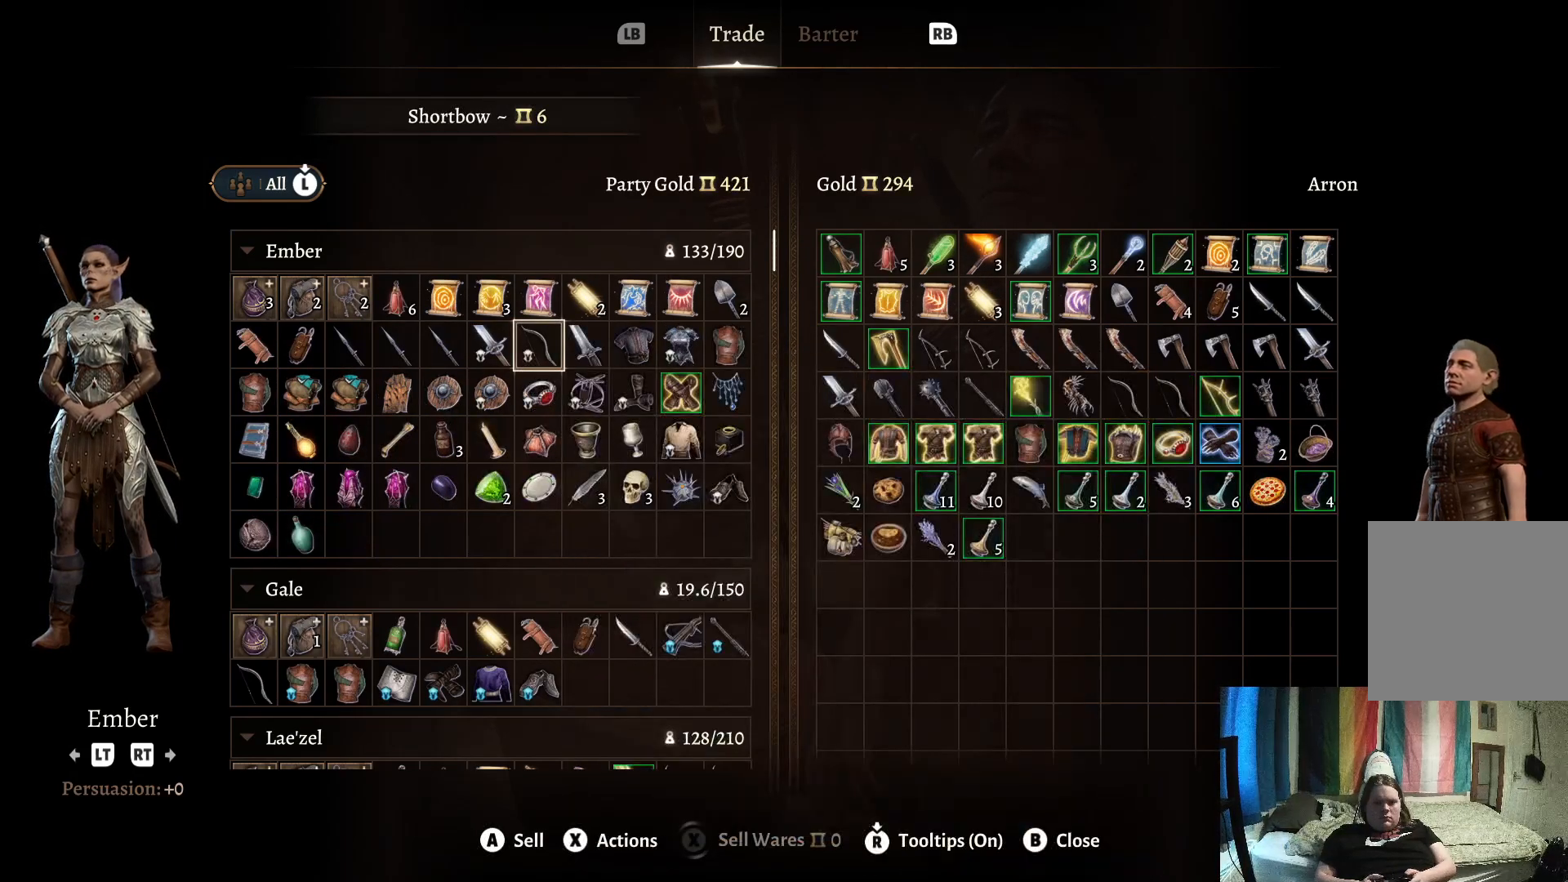
{"buttons": [], "left_stick": "center", "right_stick": "center", "events": [[83, "left_stick", "center"]]}
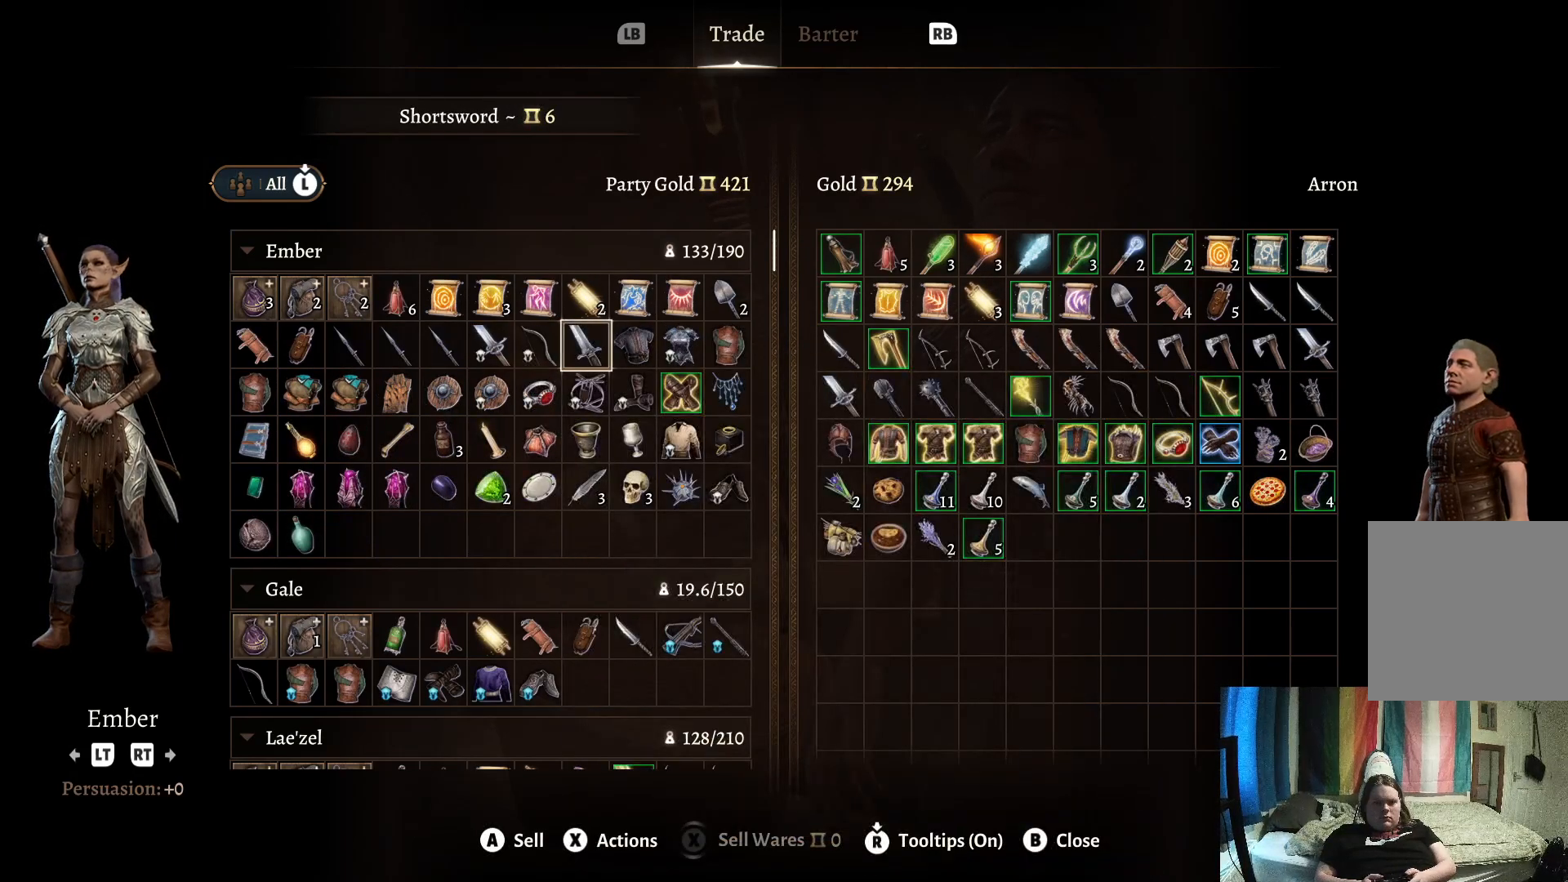
{"buttons": [], "left_stick": "center", "right_stick": "center", "events": []}
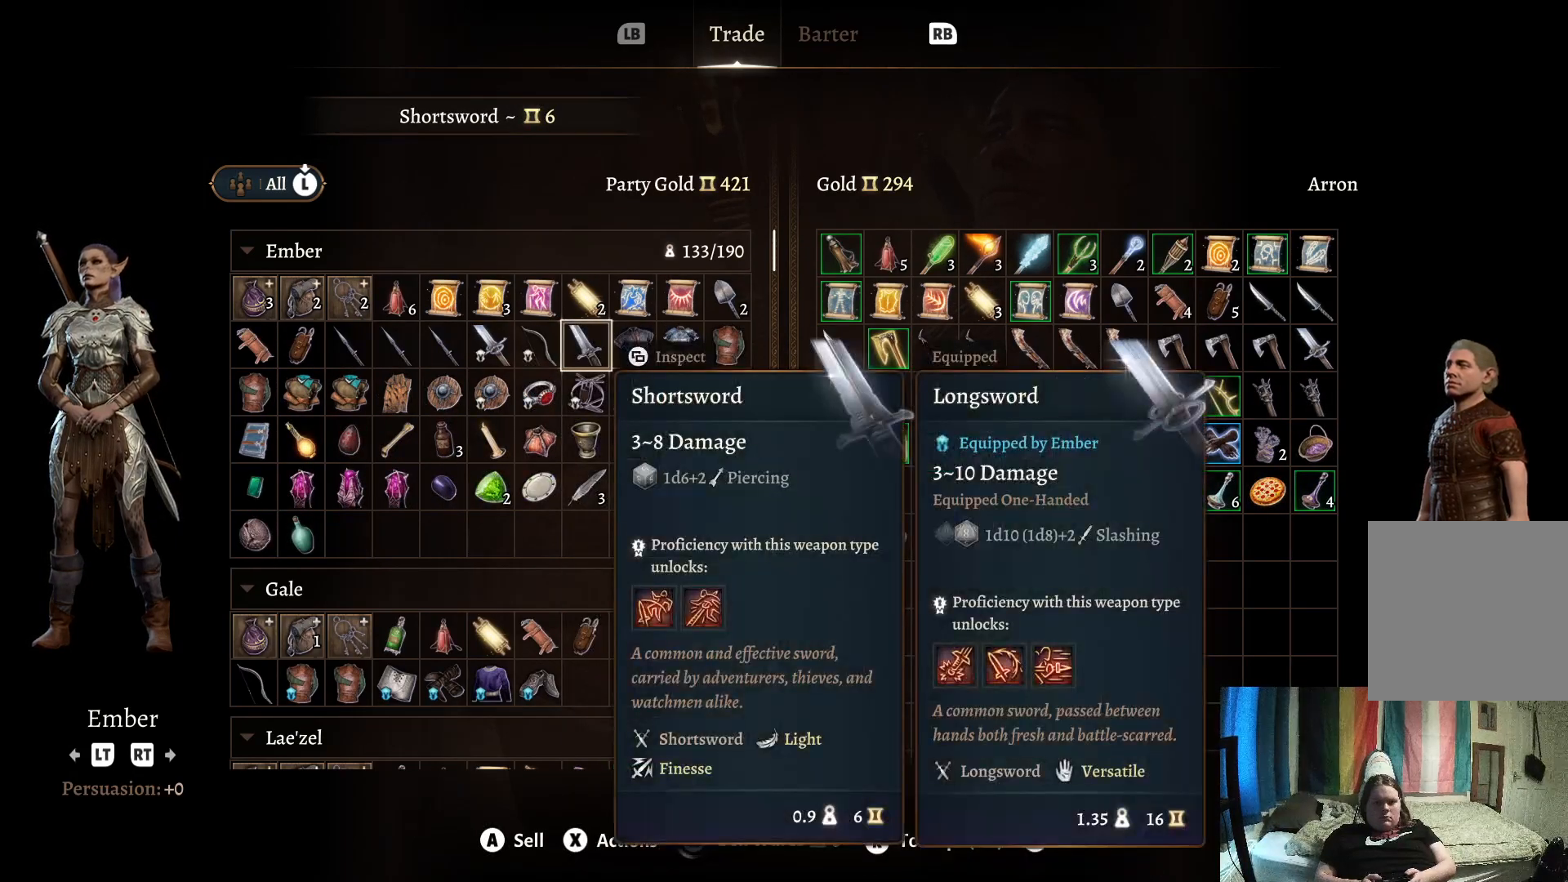
{"buttons": ["A"], "left_stick": "center", "right_stick": "center", "events": [[450, "A", "down"]]}
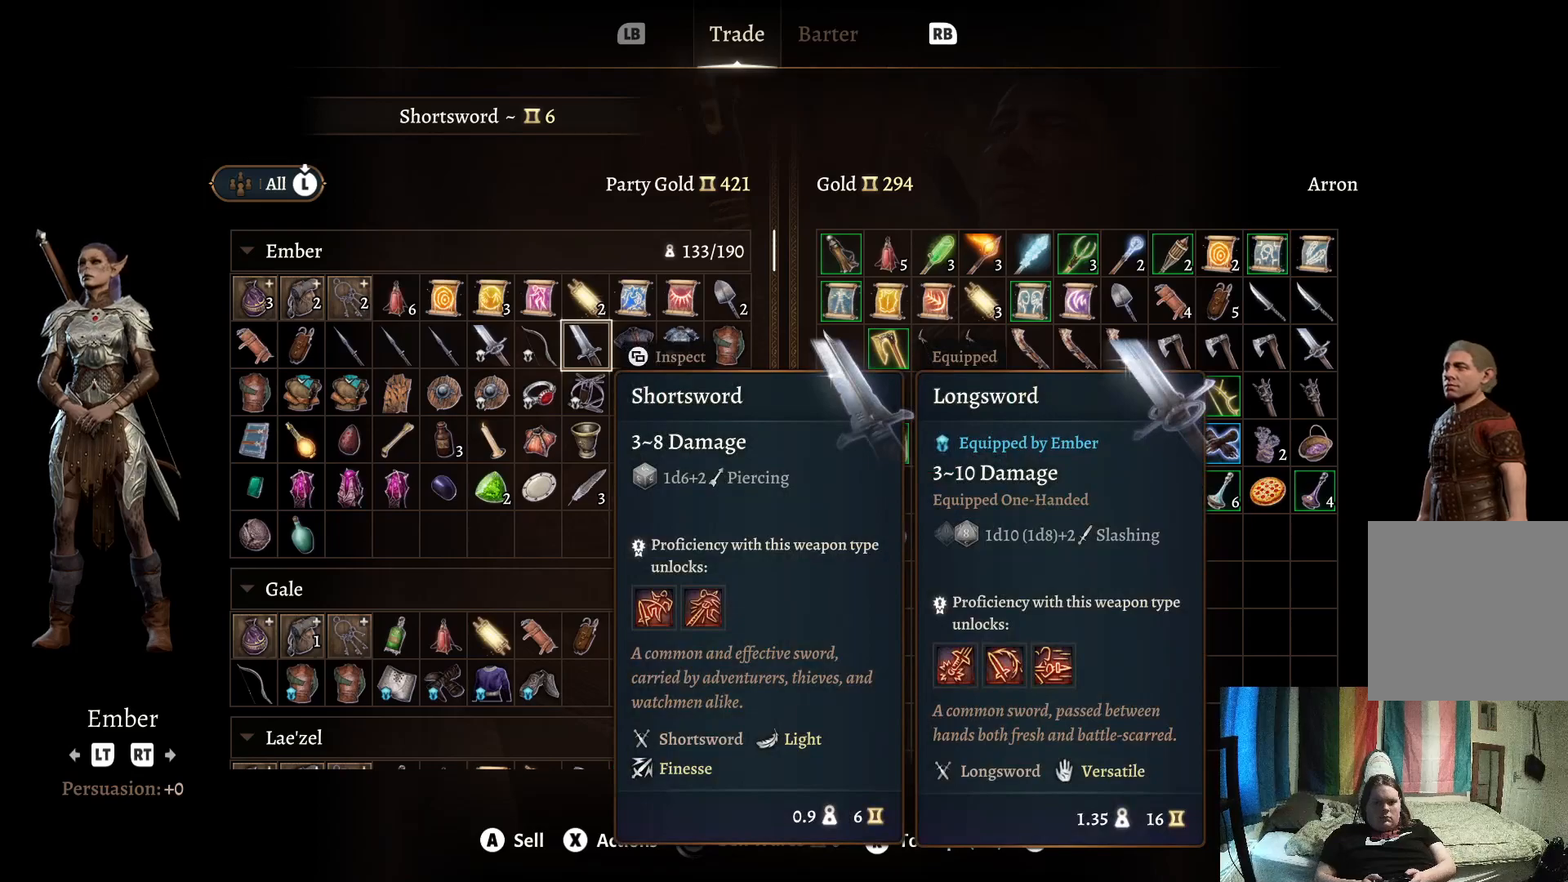
{"buttons": [], "left_stick": "center", "right_stick": "center", "events": [[100, "A", "up"]]}
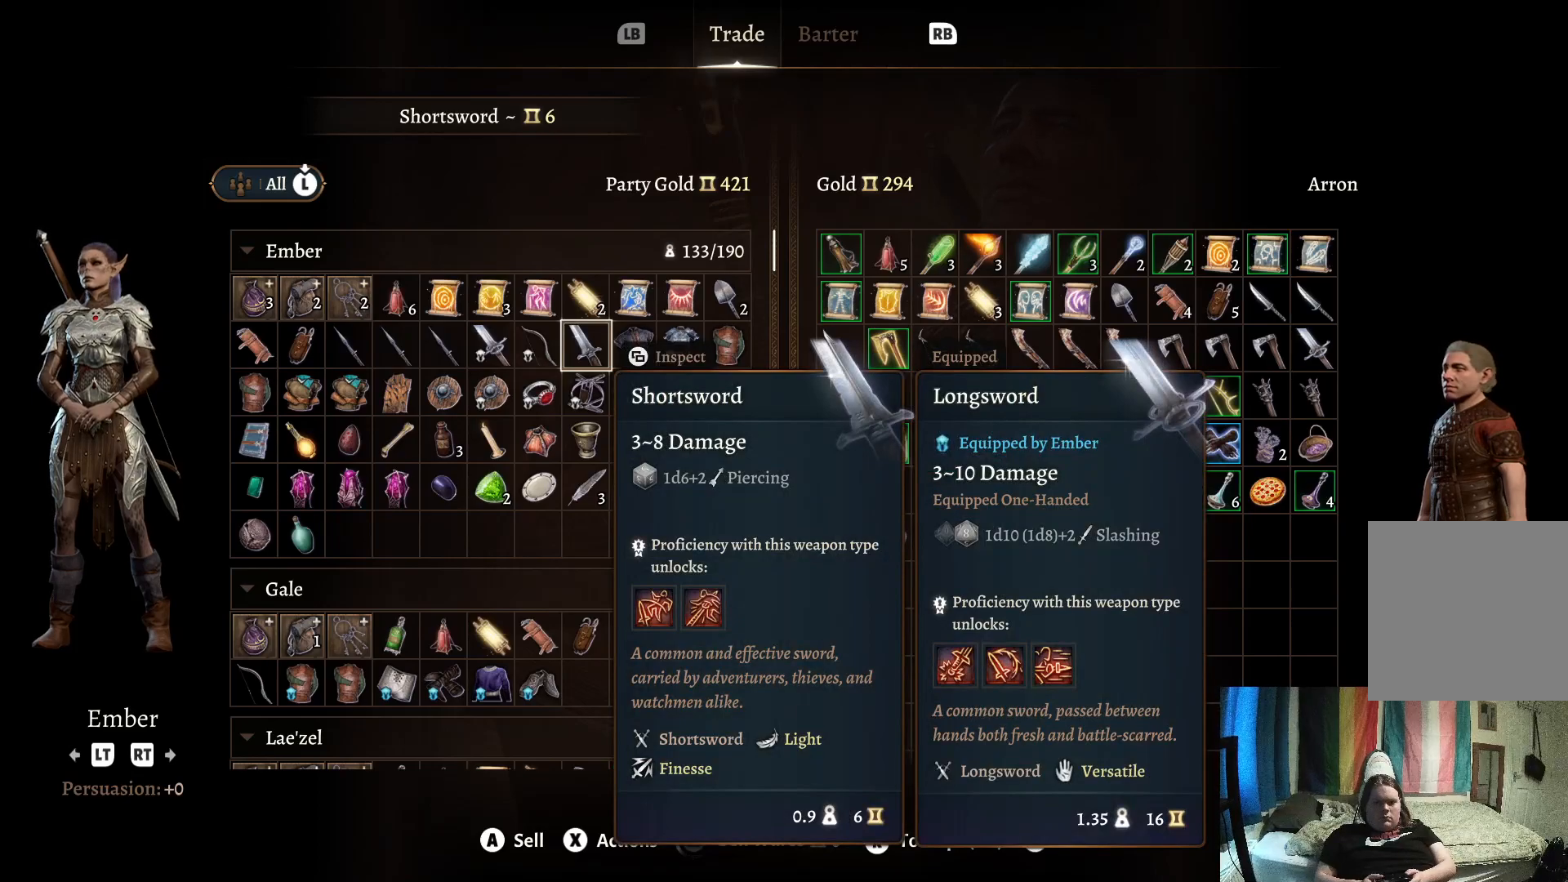
{"buttons": [], "left_stick": "right", "right_stick": "center", "events": [[433, "left_stick", "right"]]}
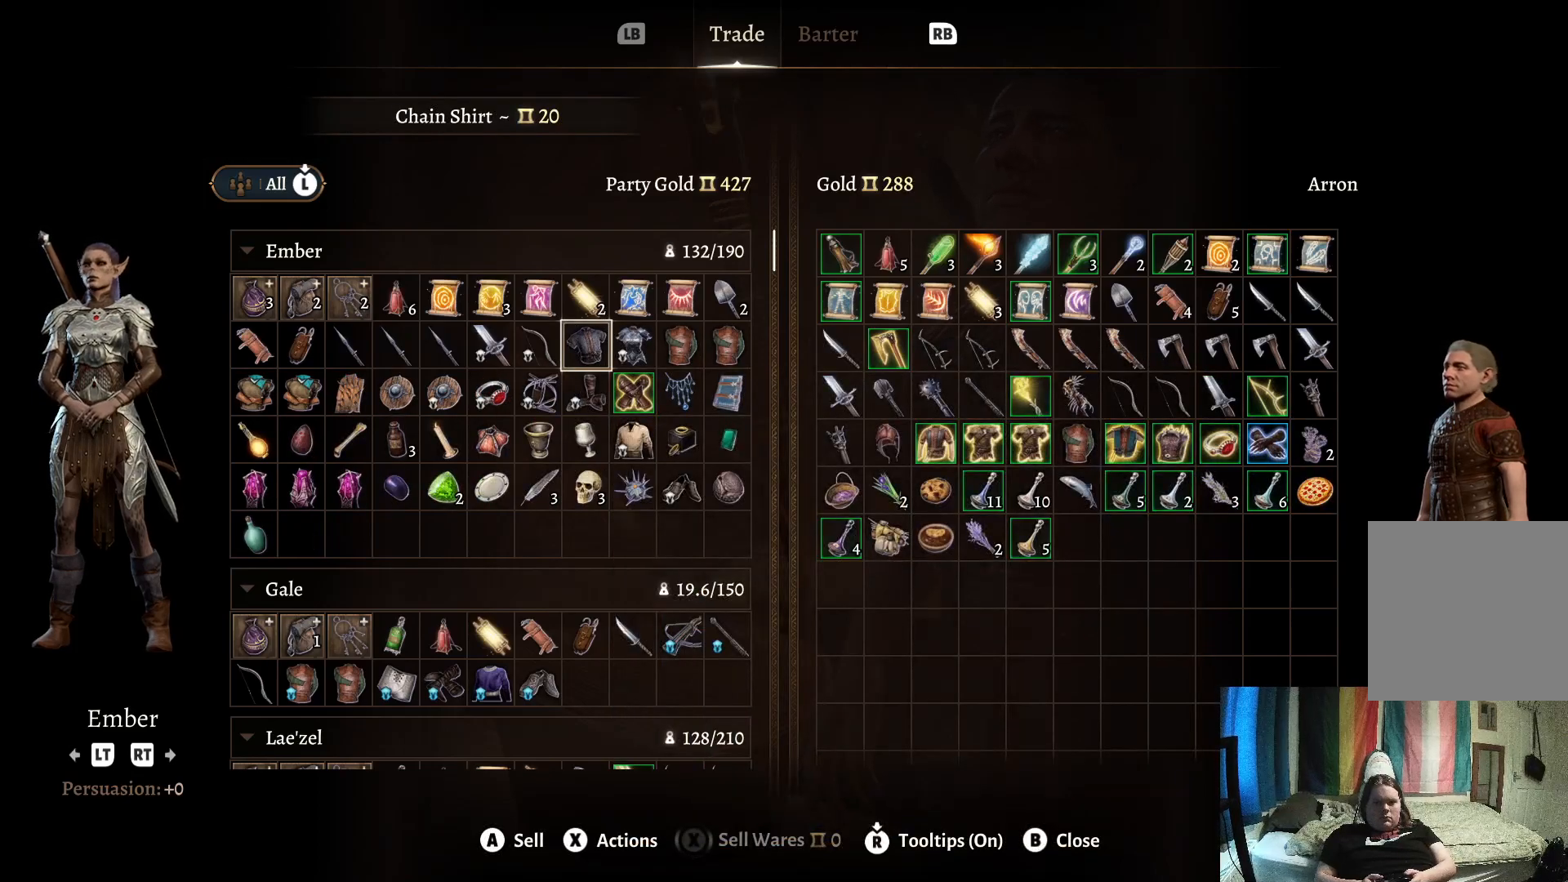
{"buttons": [], "left_stick": "center", "right_stick": "center", "events": [[133, "left_stick", "center"]]}
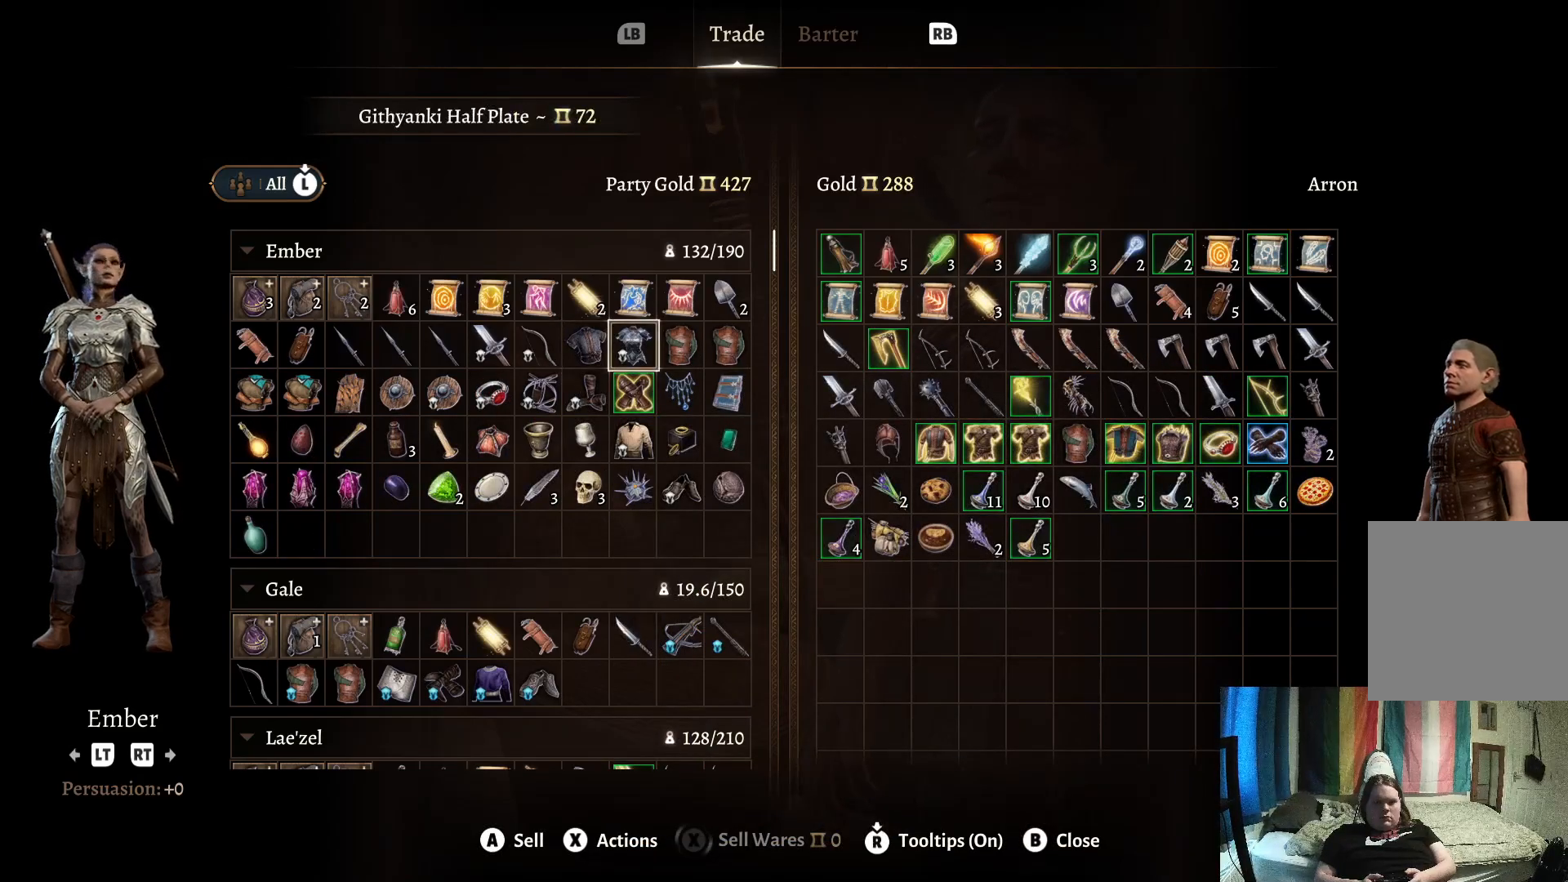
{"buttons": [], "left_stick": "center", "right_stick": "center", "events": [[50, "left_stick", "left"], [200, "left_stick", "center"]]}
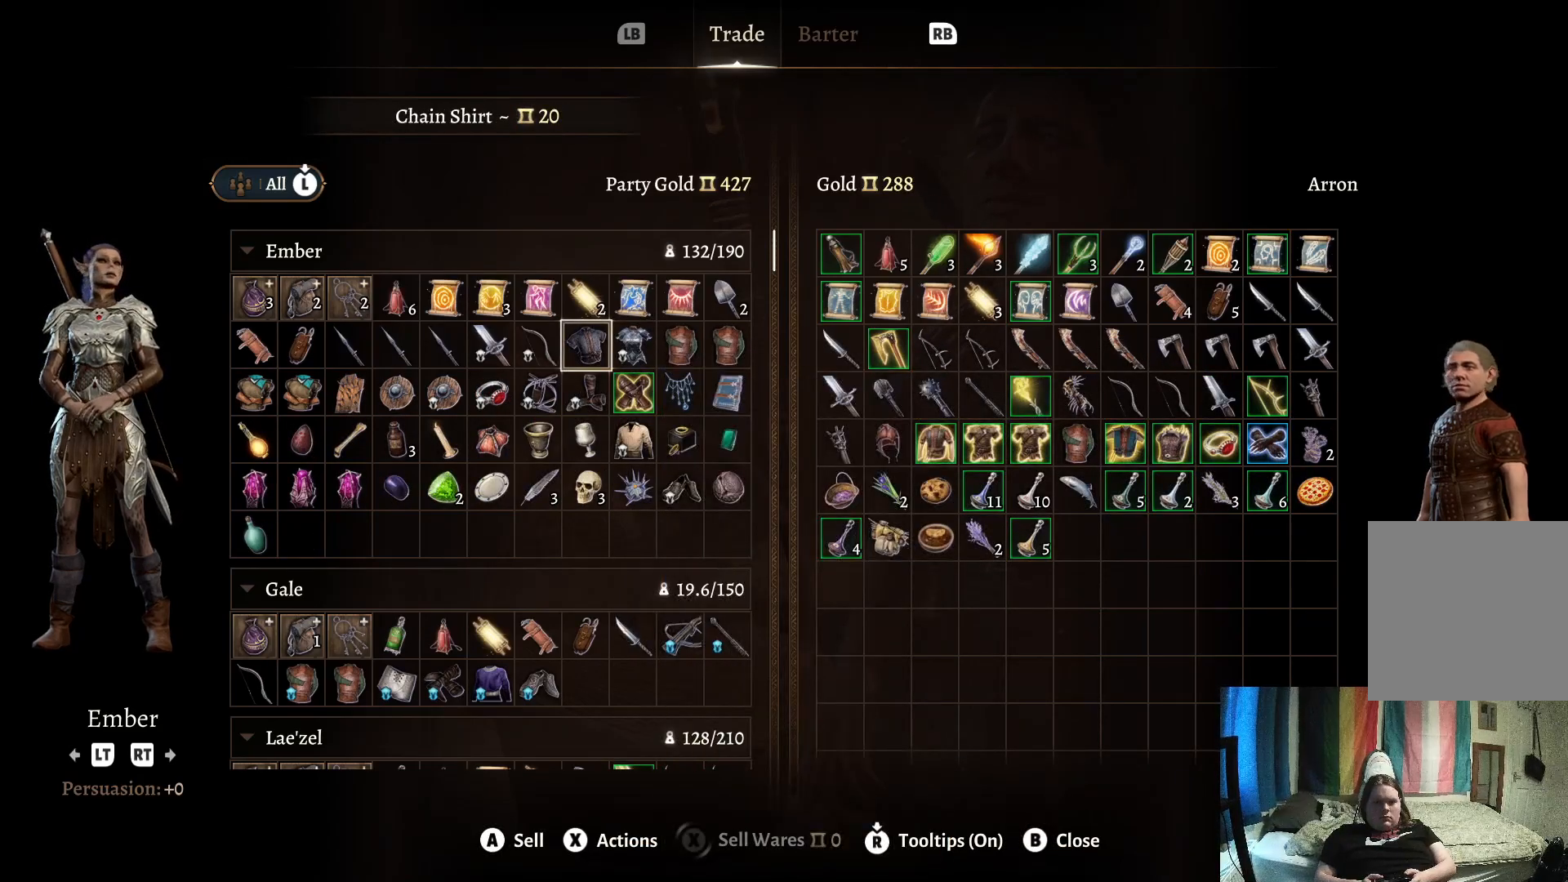
{"buttons": [], "left_stick": "center", "right_stick": "center", "events": []}